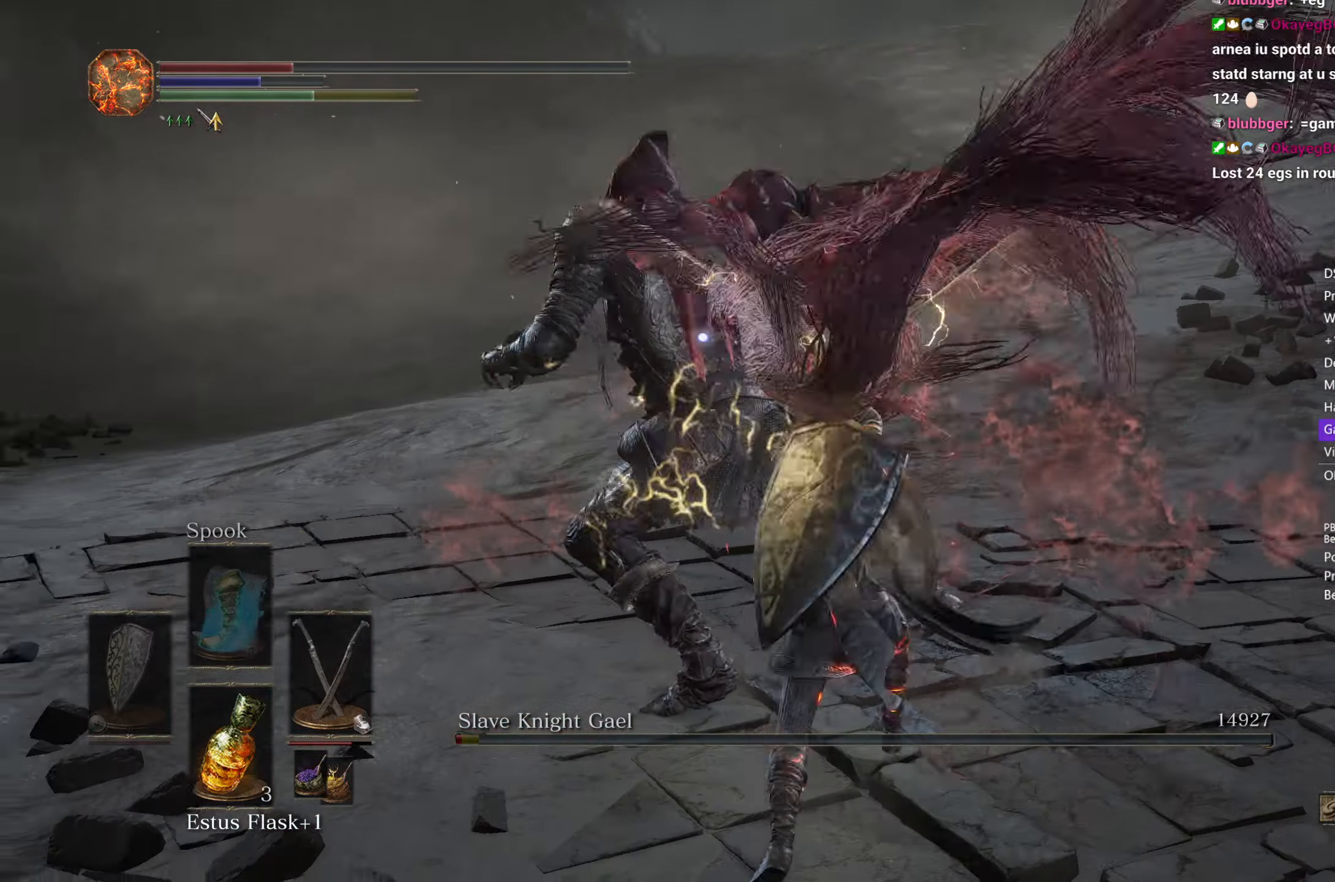
Gameplay with a controller (Xbox layout); each line is a JSON object with the inputs held at the frame after it. "events" lists button and stick changes between this image and that frame as [ms after this image, input, new state], when the widget could be followed in between. Not read: START.
{"buttons": [], "left_stick": "down", "right_stick": "center", "events": [[117, "right_stick", "left"], [200, "R3", "down"], [317, "R3", "up"], [367, "left_stick", "down"], [367, "right_stick", "center"]]}
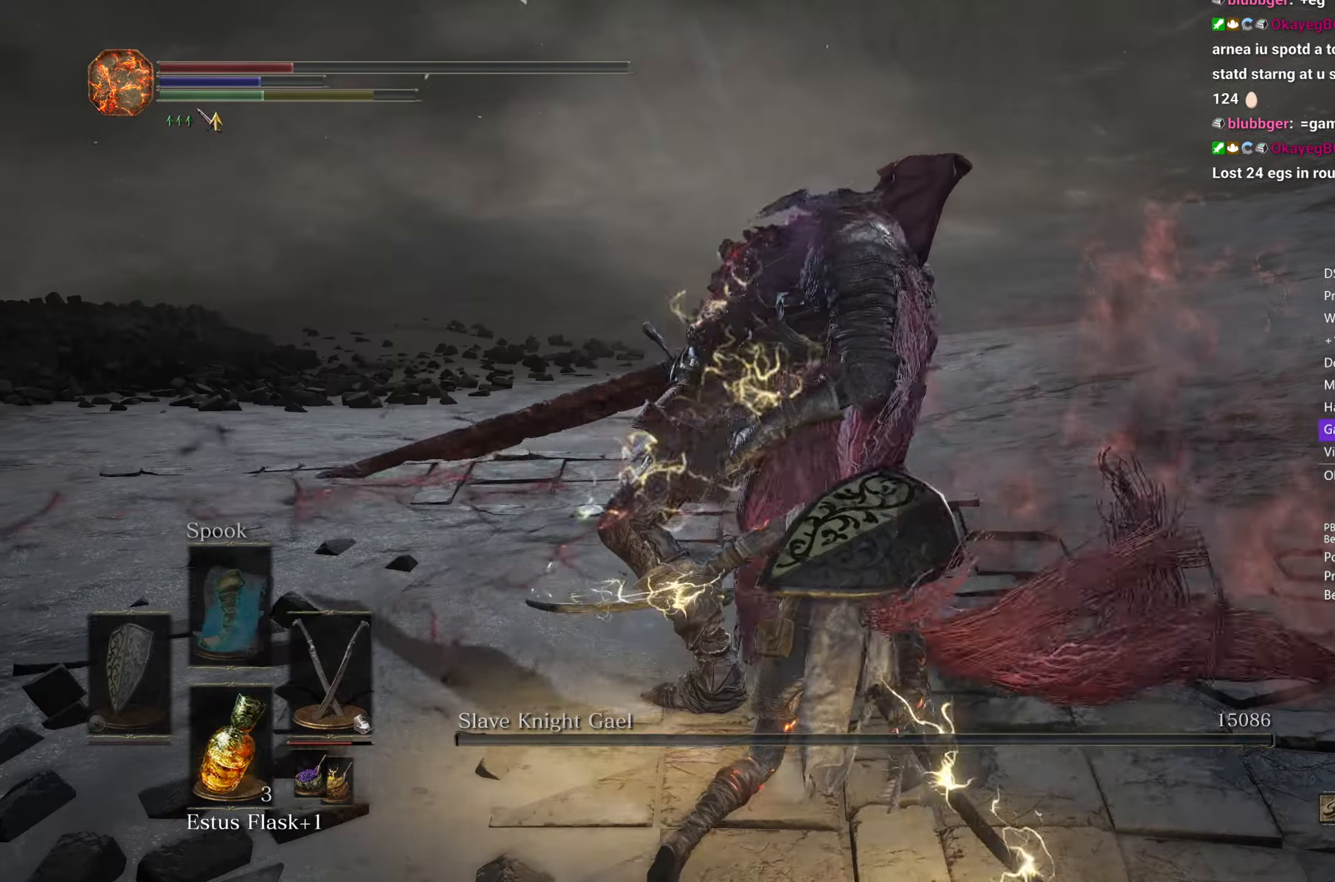
{"buttons": [], "left_stick": "center", "right_stick": "center", "events": [[417, "left_stick", "center"]]}
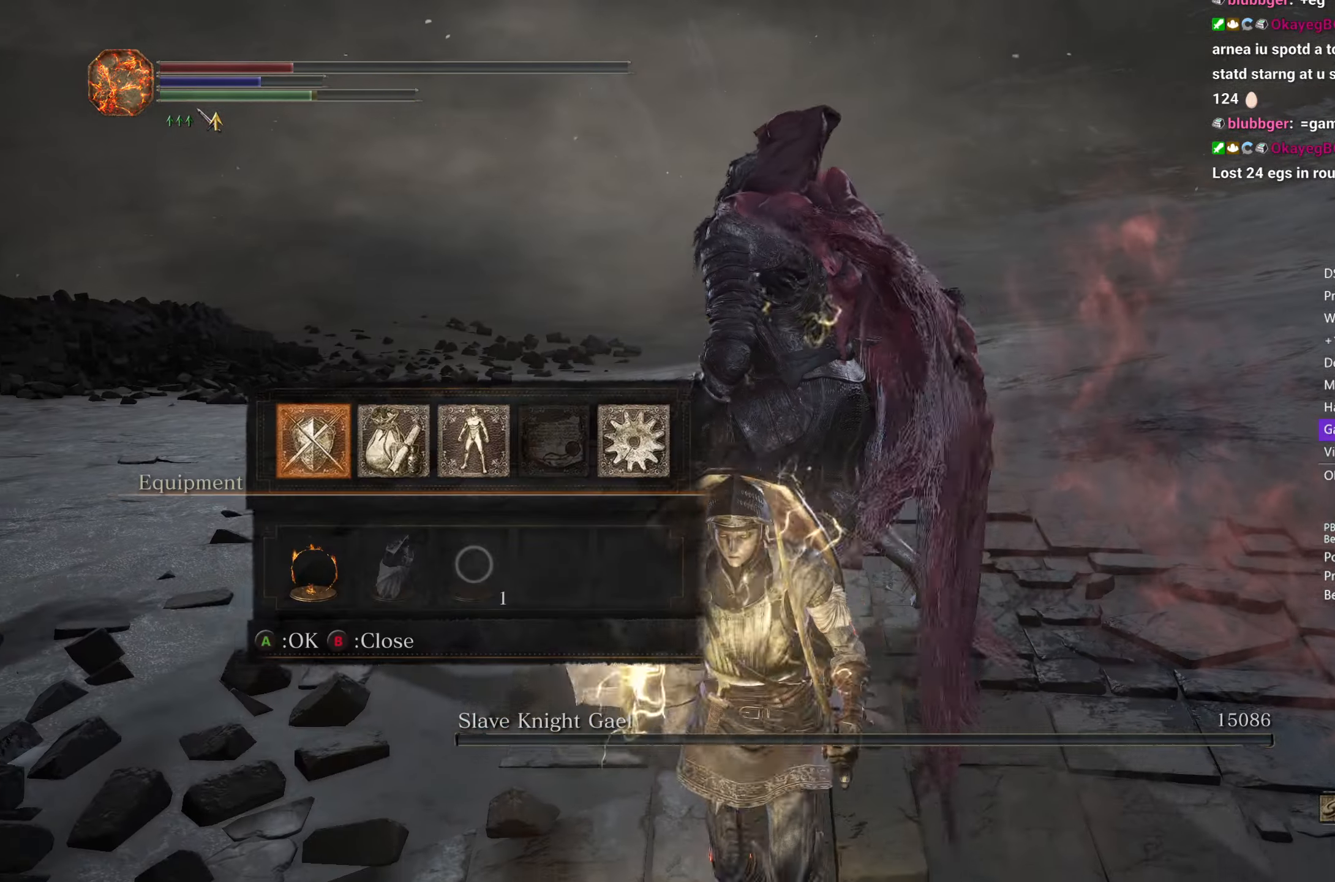
{"buttons": [], "left_stick": "center", "right_stick": "center", "events": [[33, "DPAD_DOWN", "down"], [133, "DPAD_DOWN", "up"], [283, "A", "down"], [383, "A", "up"]]}
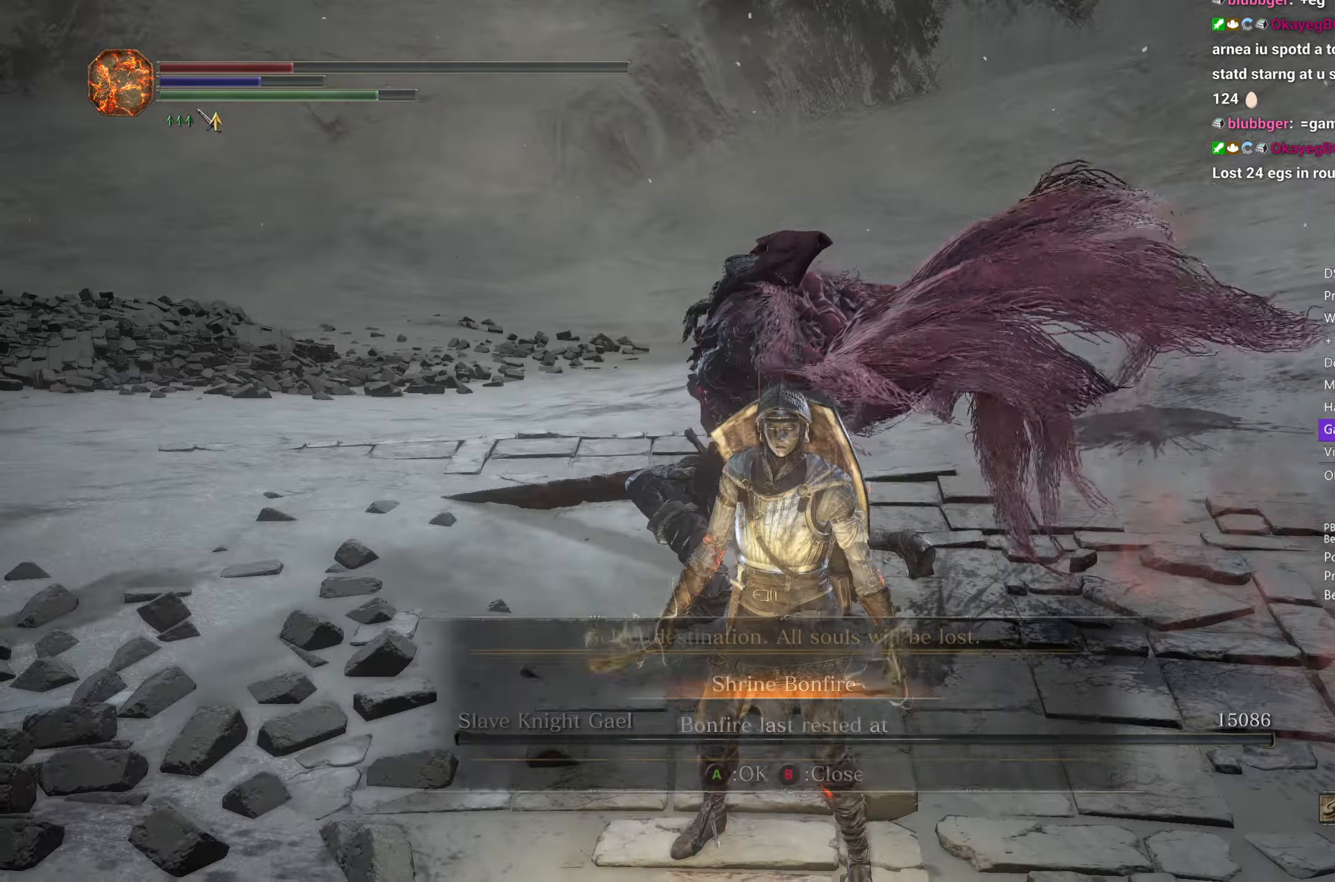
{"buttons": [], "left_stick": "center", "right_stick": "center", "events": [[283, "A", "down"], [367, "A", "up"]]}
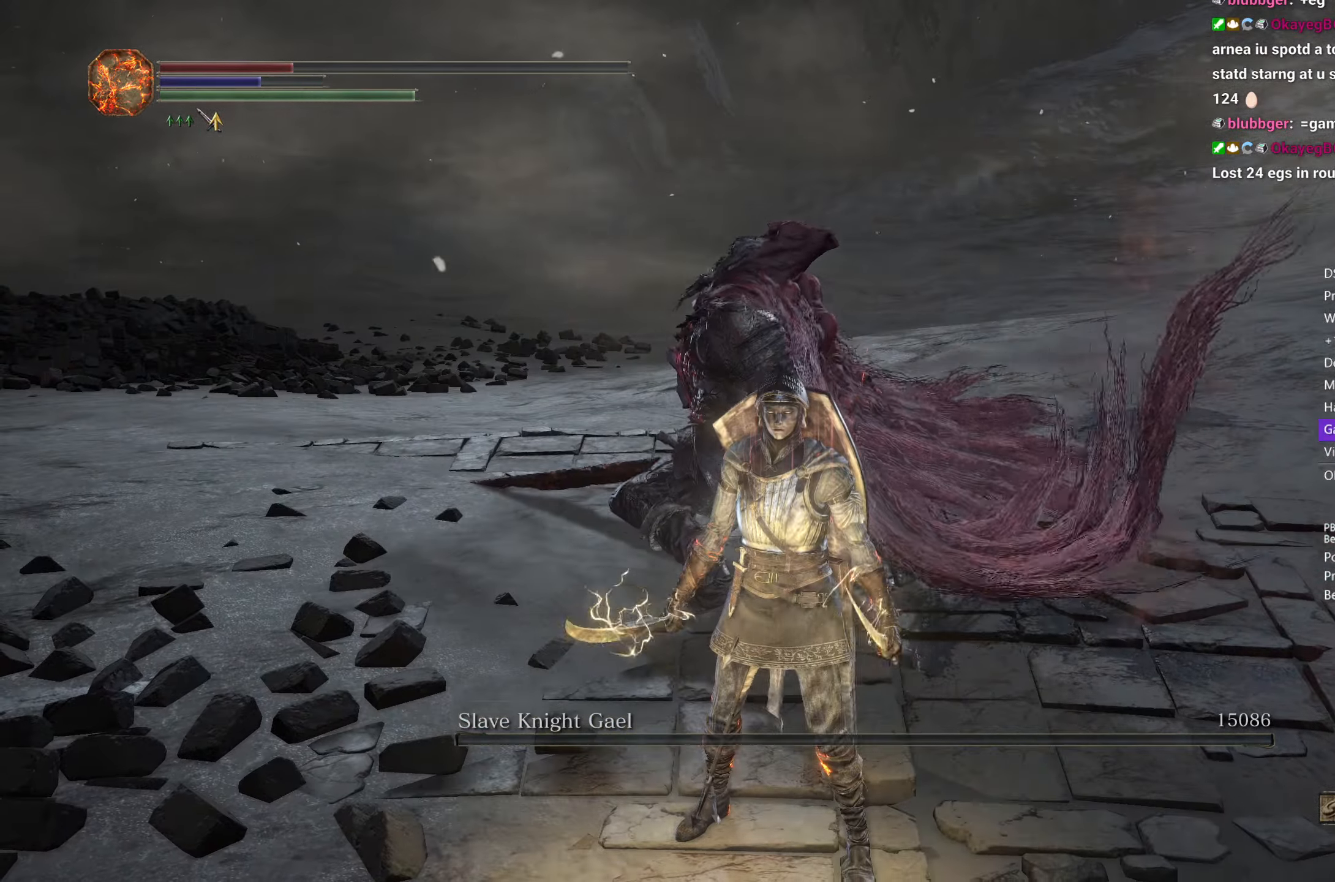
{"buttons": [], "left_stick": "center", "right_stick": "down-right", "events": [[333, "right_stick", "down-right"]]}
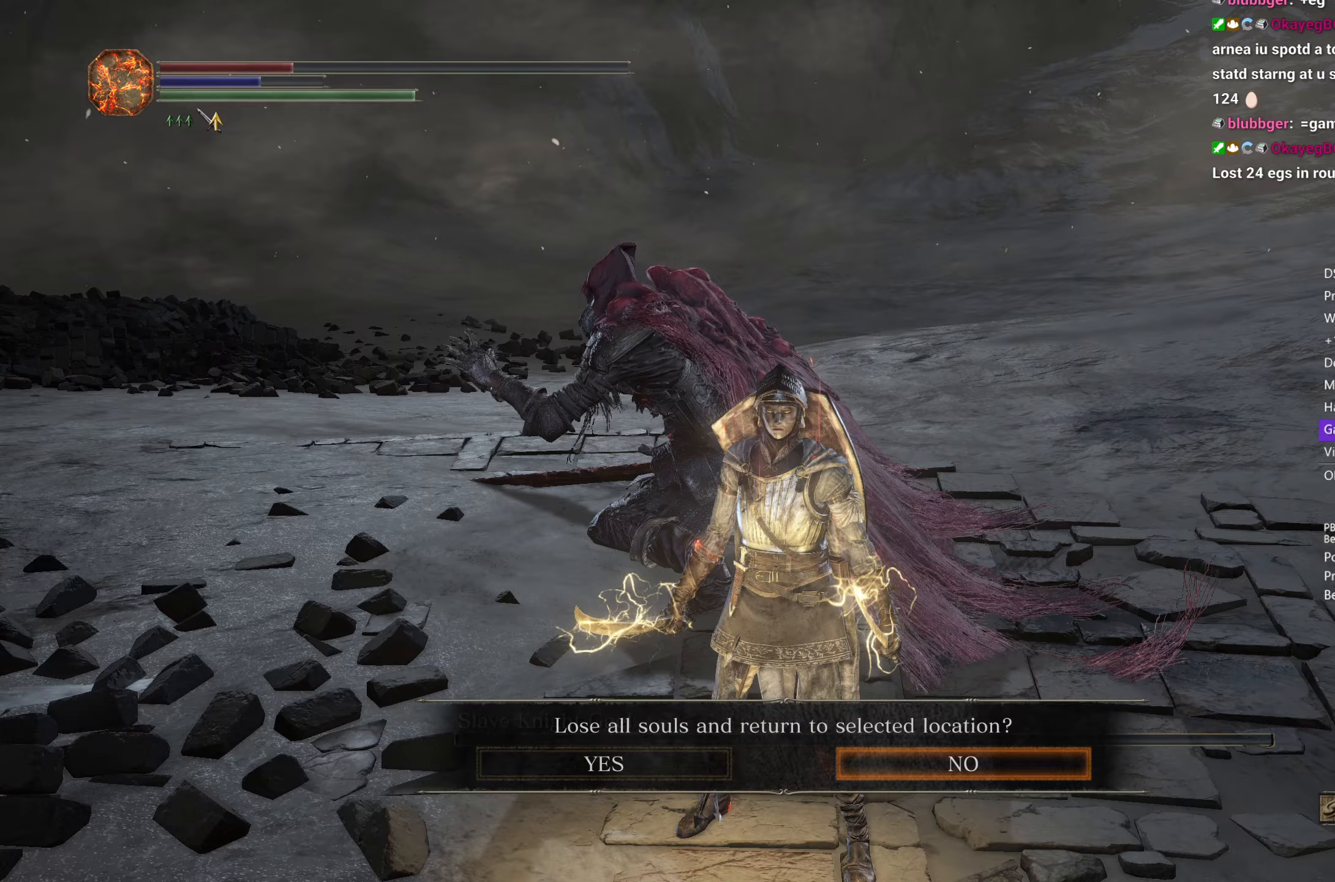
{"buttons": [], "left_stick": "center", "right_stick": "down", "events": [[17, "DPAD_LEFT", "down"], [100, "DPAD_LEFT", "up"], [500, "right_stick", "down"]]}
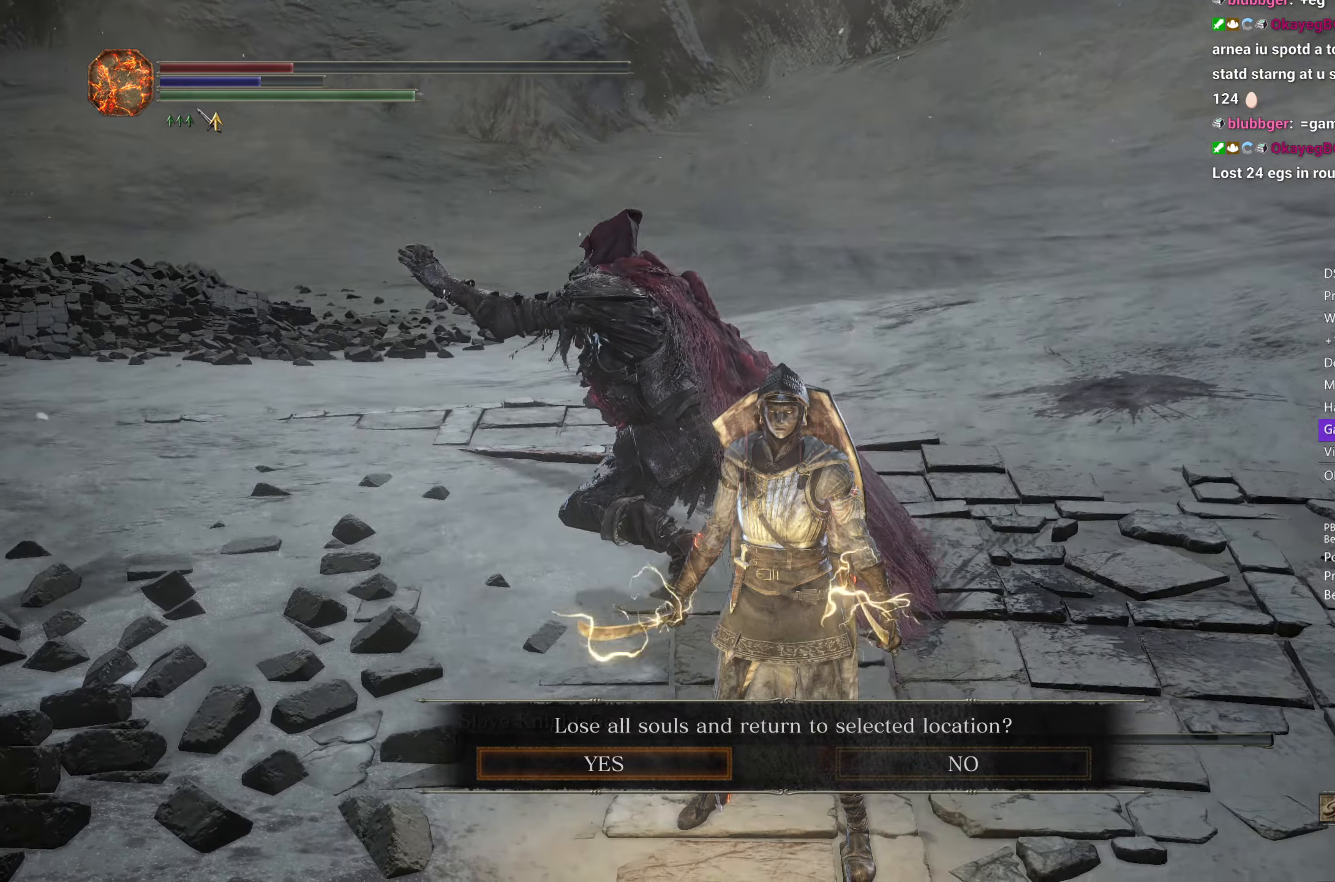
{"buttons": [], "left_stick": "center", "right_stick": "center", "events": [[183, "right_stick", "center"]]}
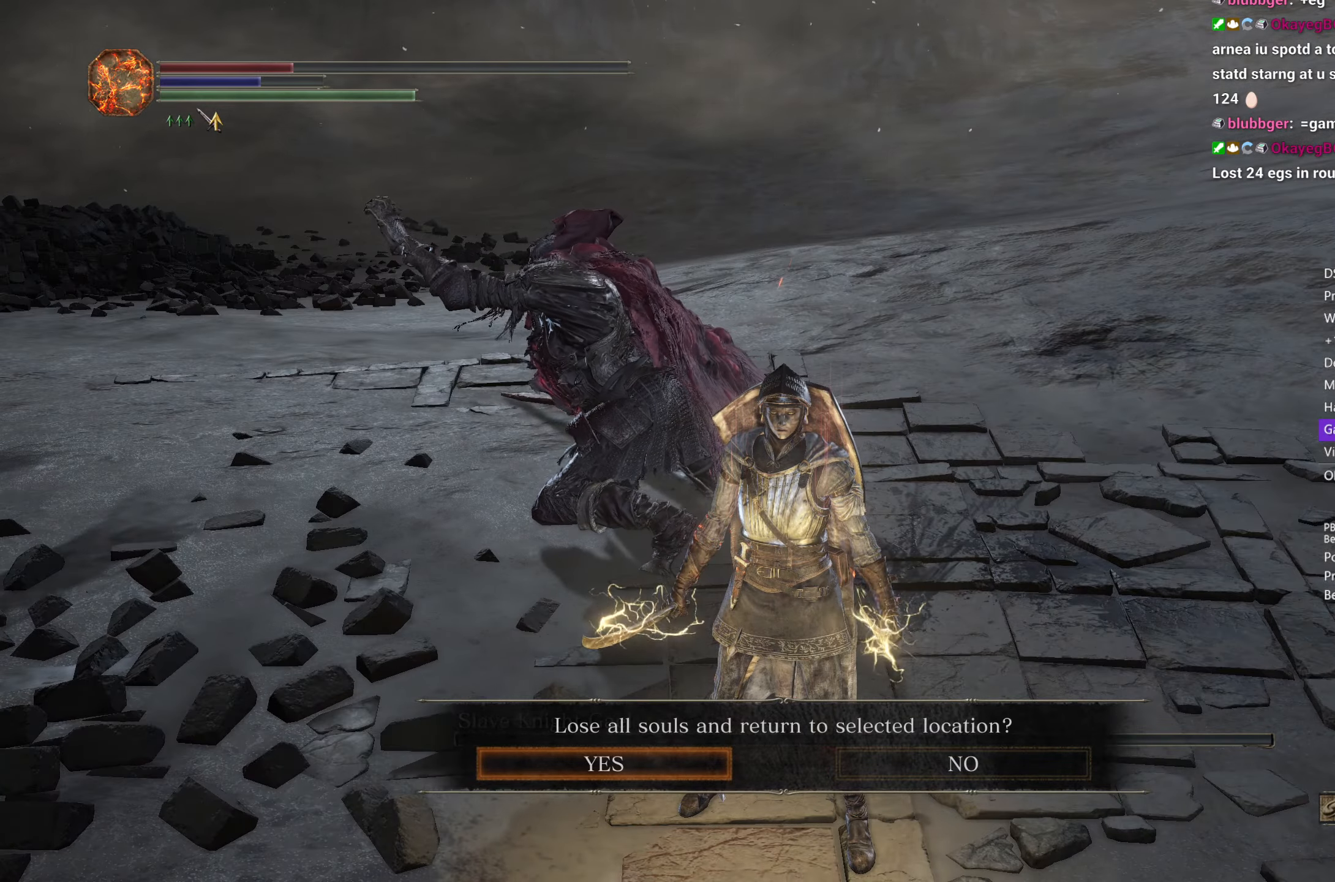
{"buttons": [], "left_stick": "center", "right_stick": "center", "events": []}
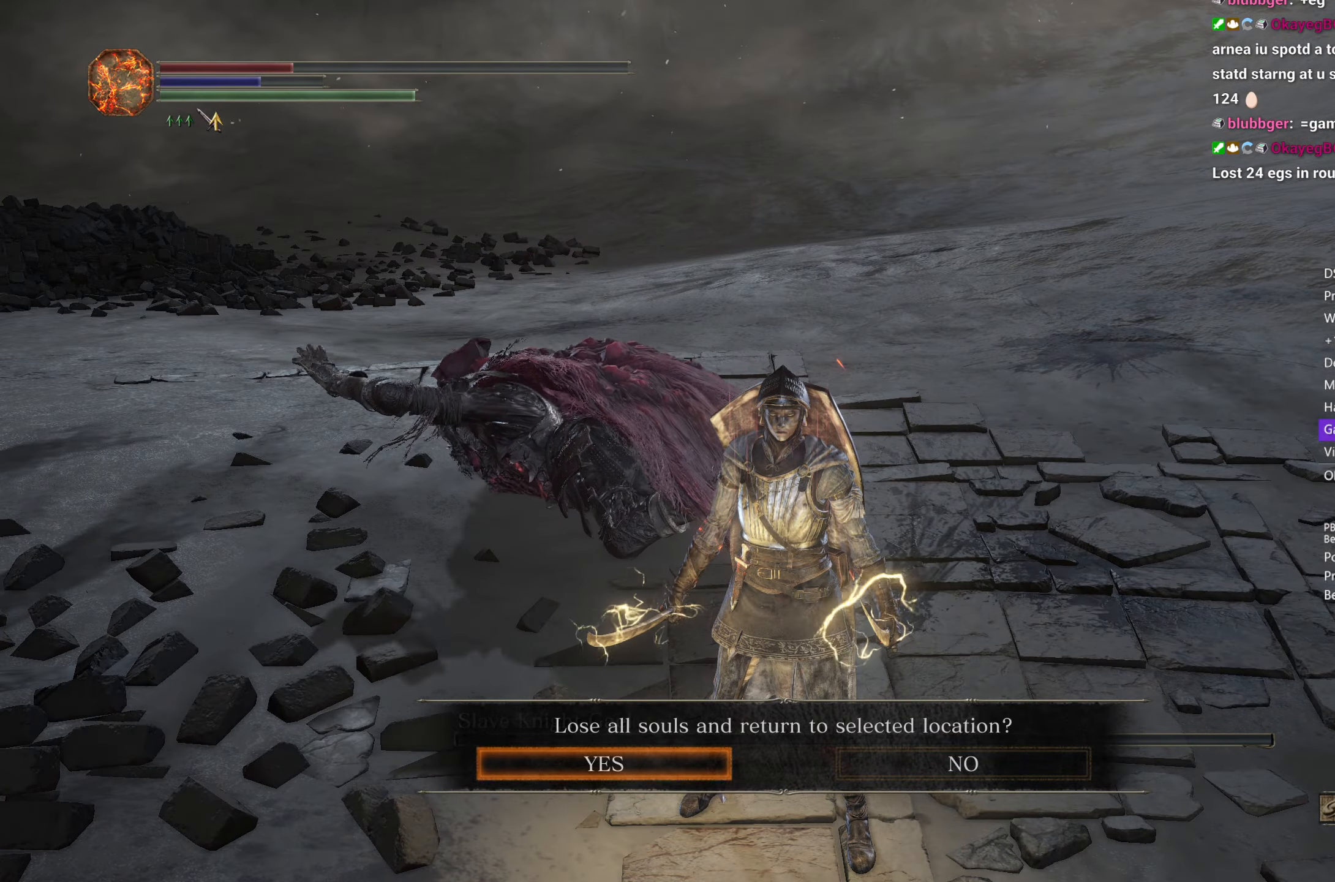
{"buttons": [], "left_stick": "center", "right_stick": "center", "events": [[117, "A", "down"], [200, "A", "up"]]}
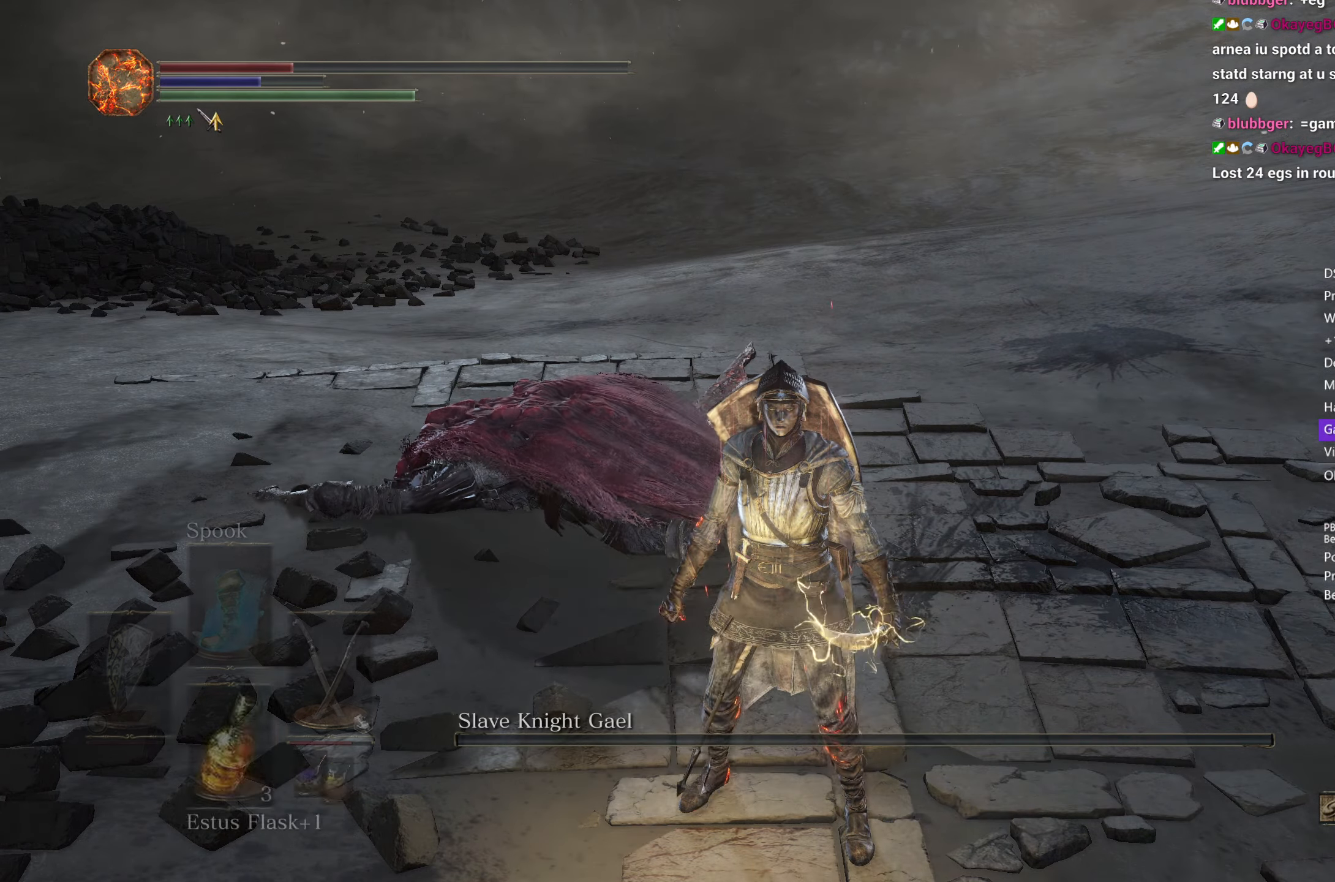
{"buttons": ["DPAD_DOWN"], "left_stick": "center", "right_stick": "center", "events": [[33, "DPAD_DOWN", "down"]]}
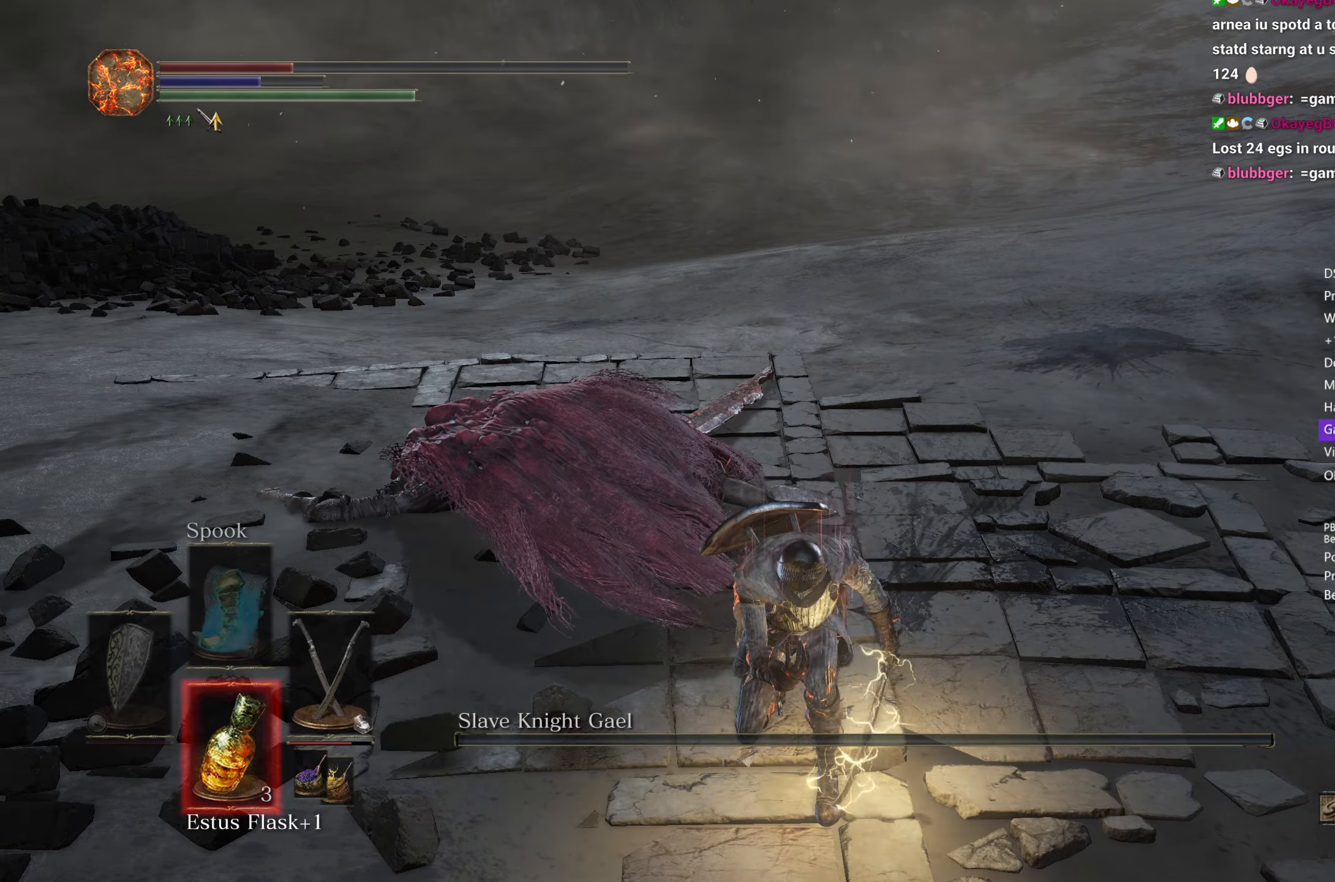
{"buttons": ["DPAD_DOWN"], "left_stick": "center", "right_stick": "center", "events": []}
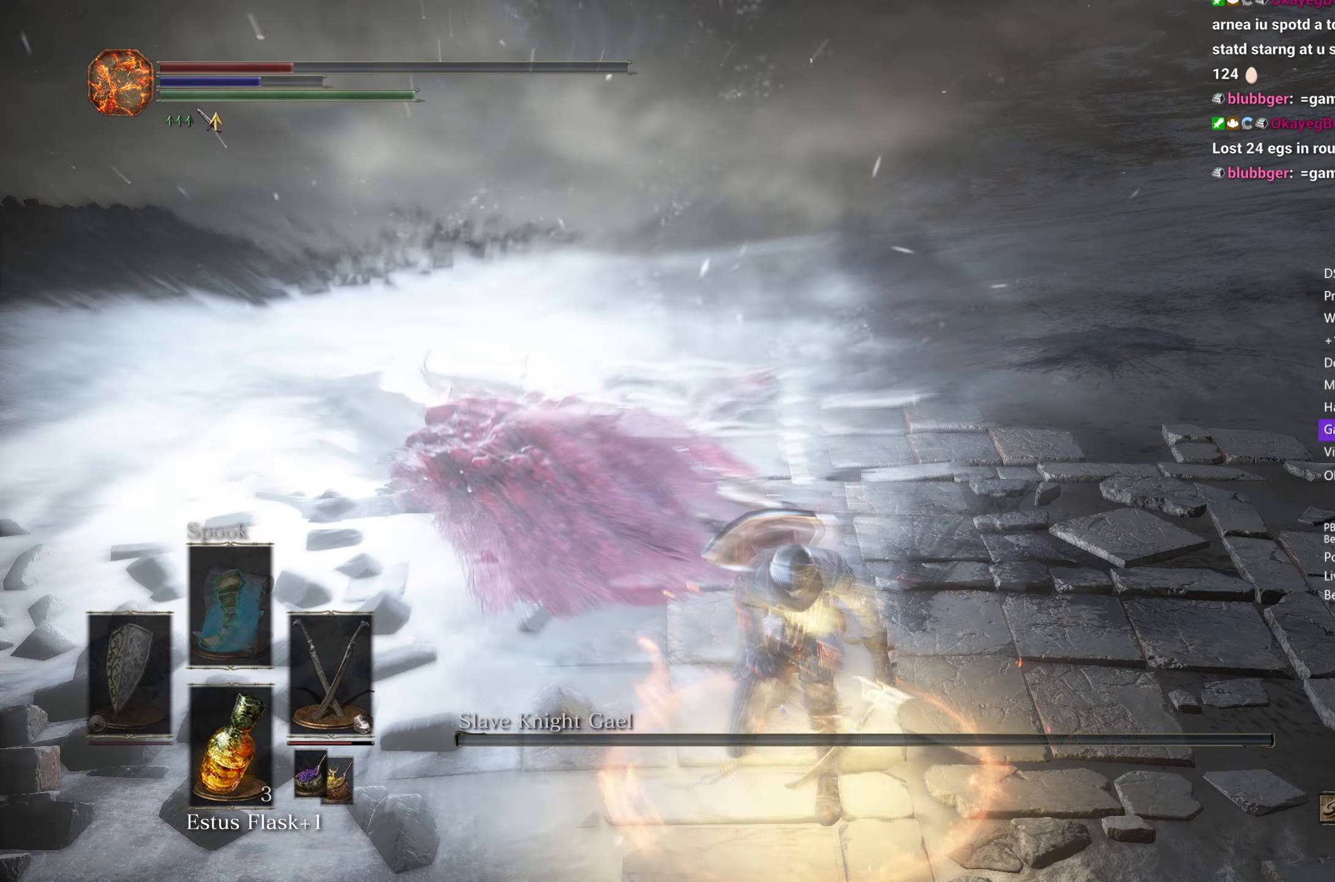
{"buttons": [], "left_stick": "center", "right_stick": "center", "events": [[100, "DPAD_DOWN", "up"]]}
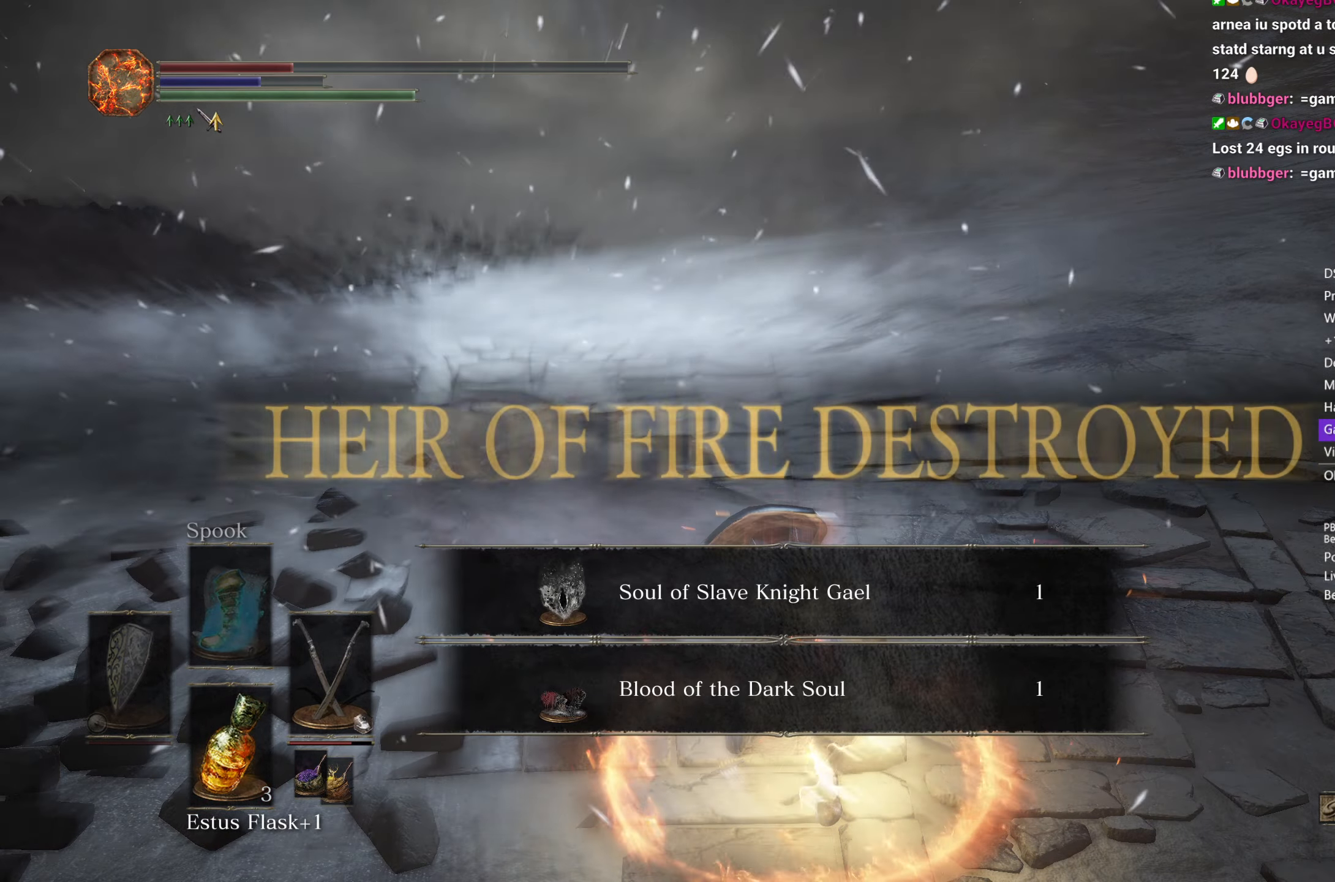
{"buttons": [], "left_stick": "center", "right_stick": "center", "events": []}
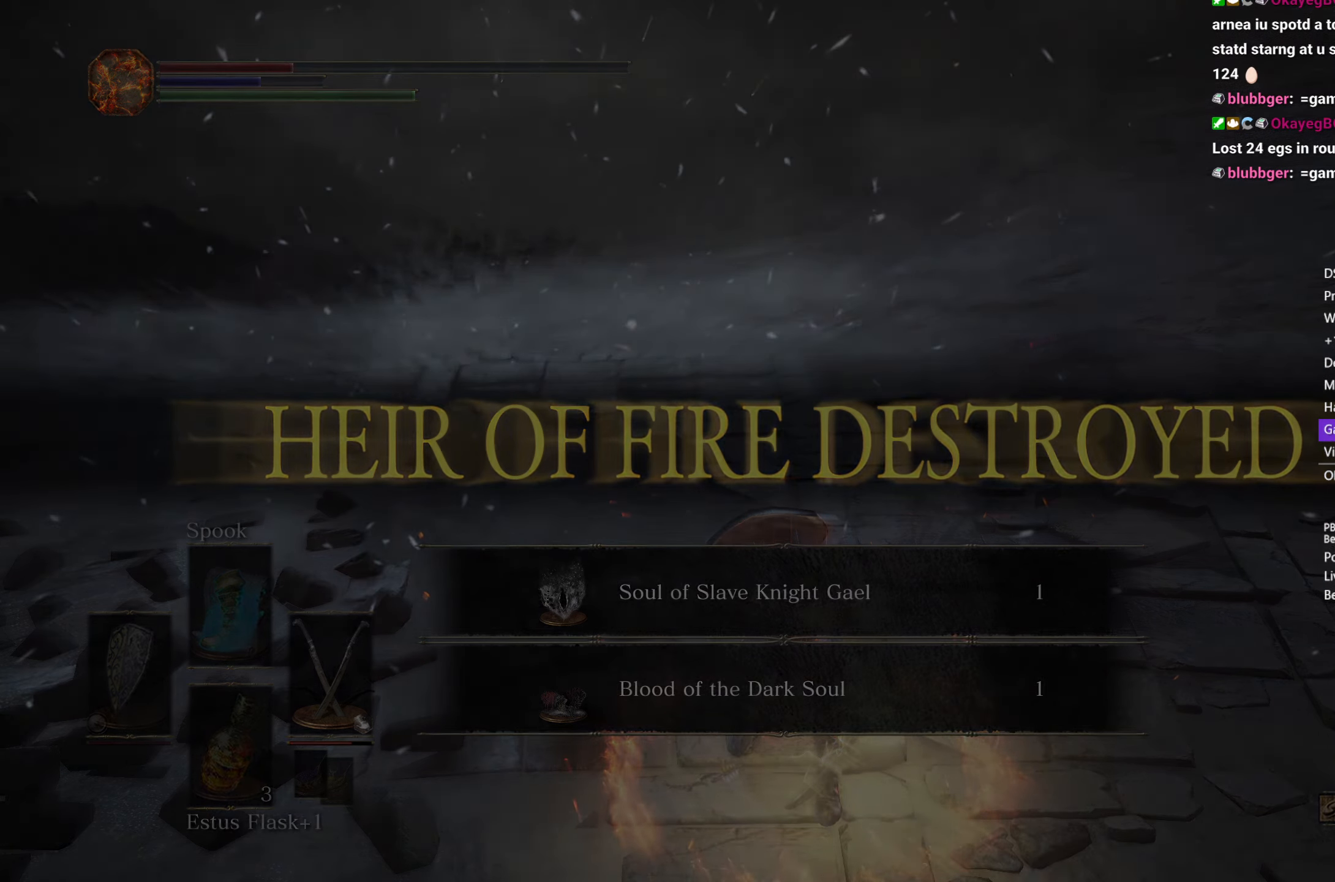
{"buttons": [], "left_stick": "center", "right_stick": "center", "events": []}
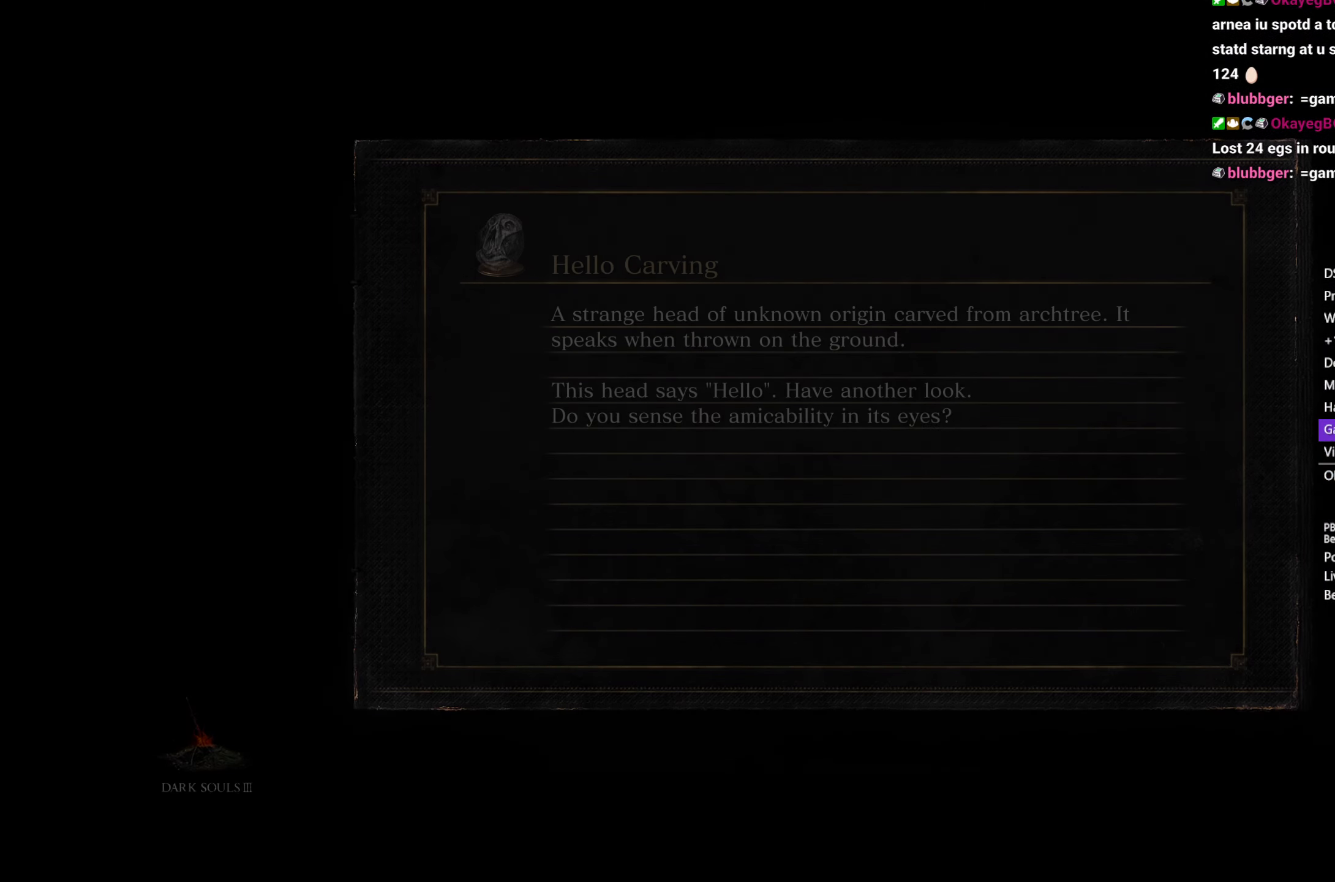
{"buttons": [], "left_stick": "center", "right_stick": "center", "events": []}
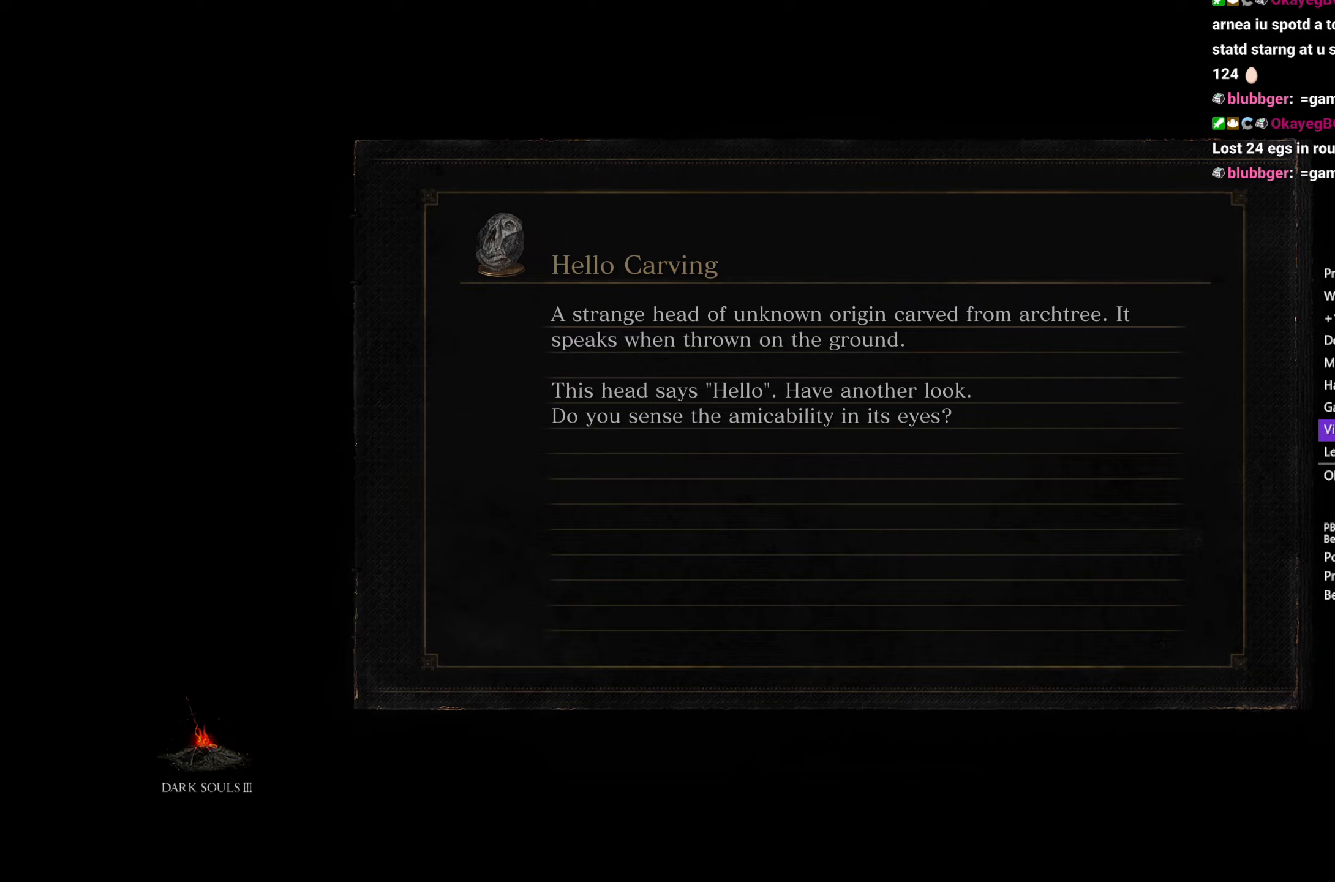
{"buttons": [], "left_stick": "center", "right_stick": "center", "events": []}
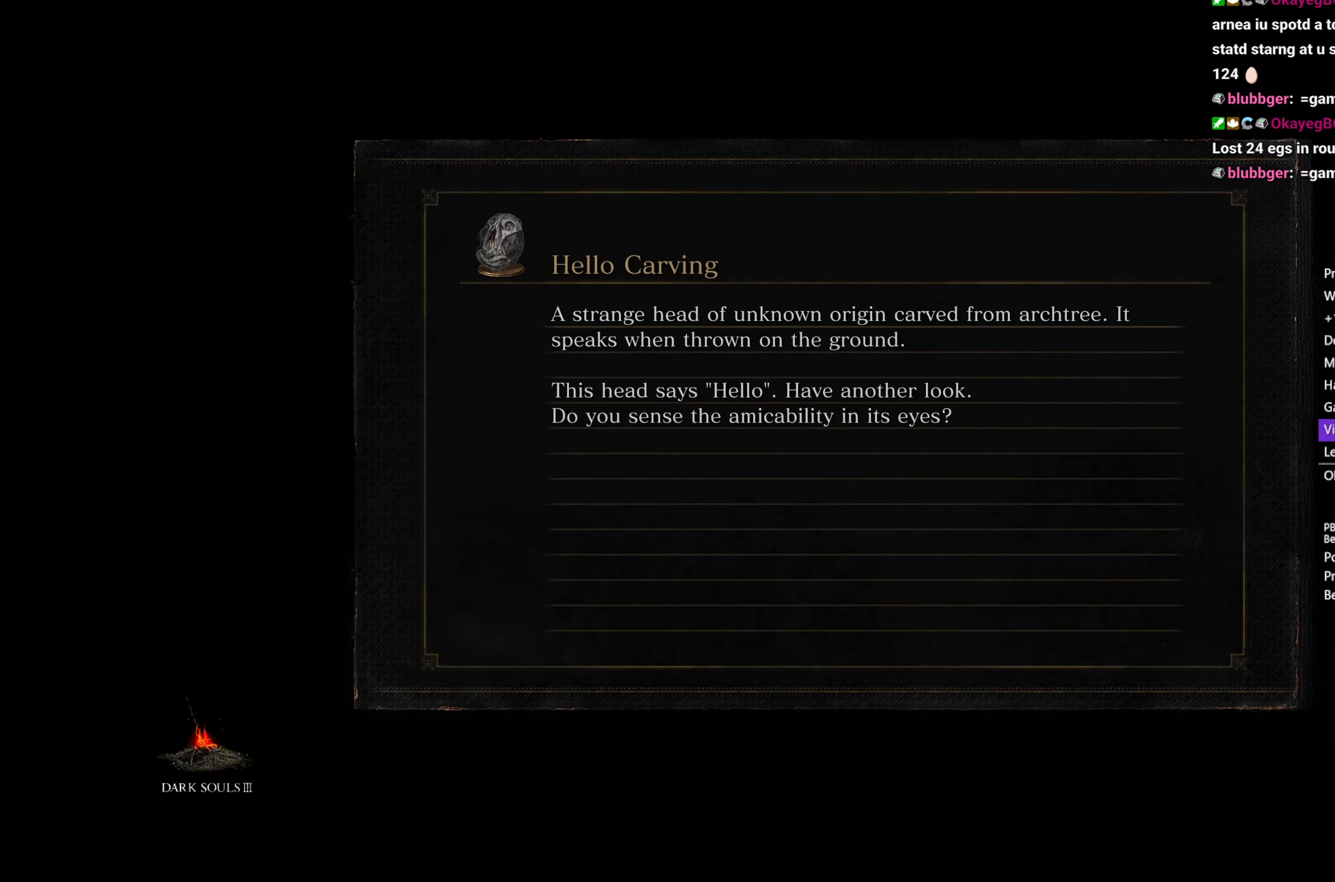
{"buttons": [], "left_stick": "center", "right_stick": "center", "events": []}
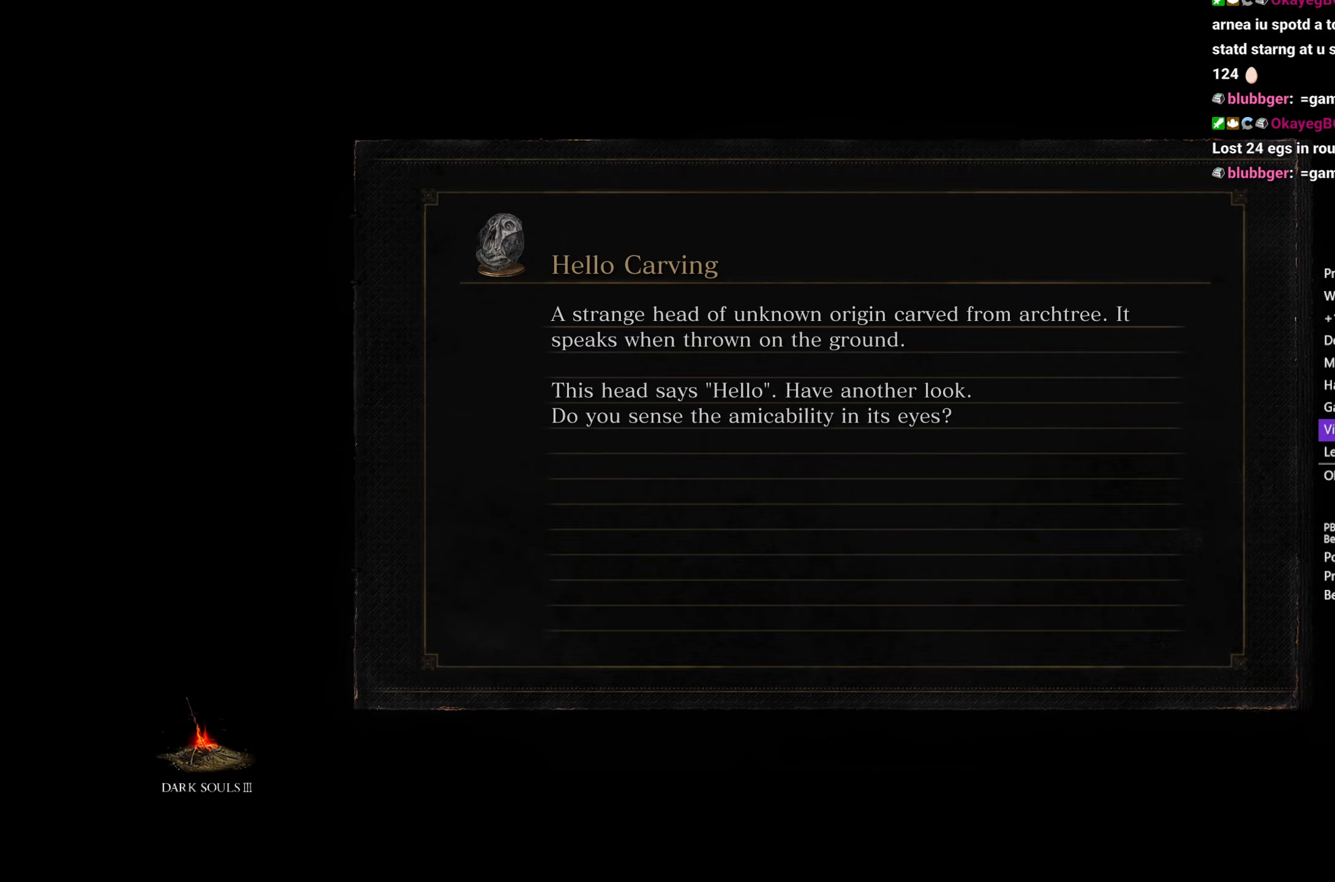
{"buttons": [], "left_stick": "center", "right_stick": "center", "events": []}
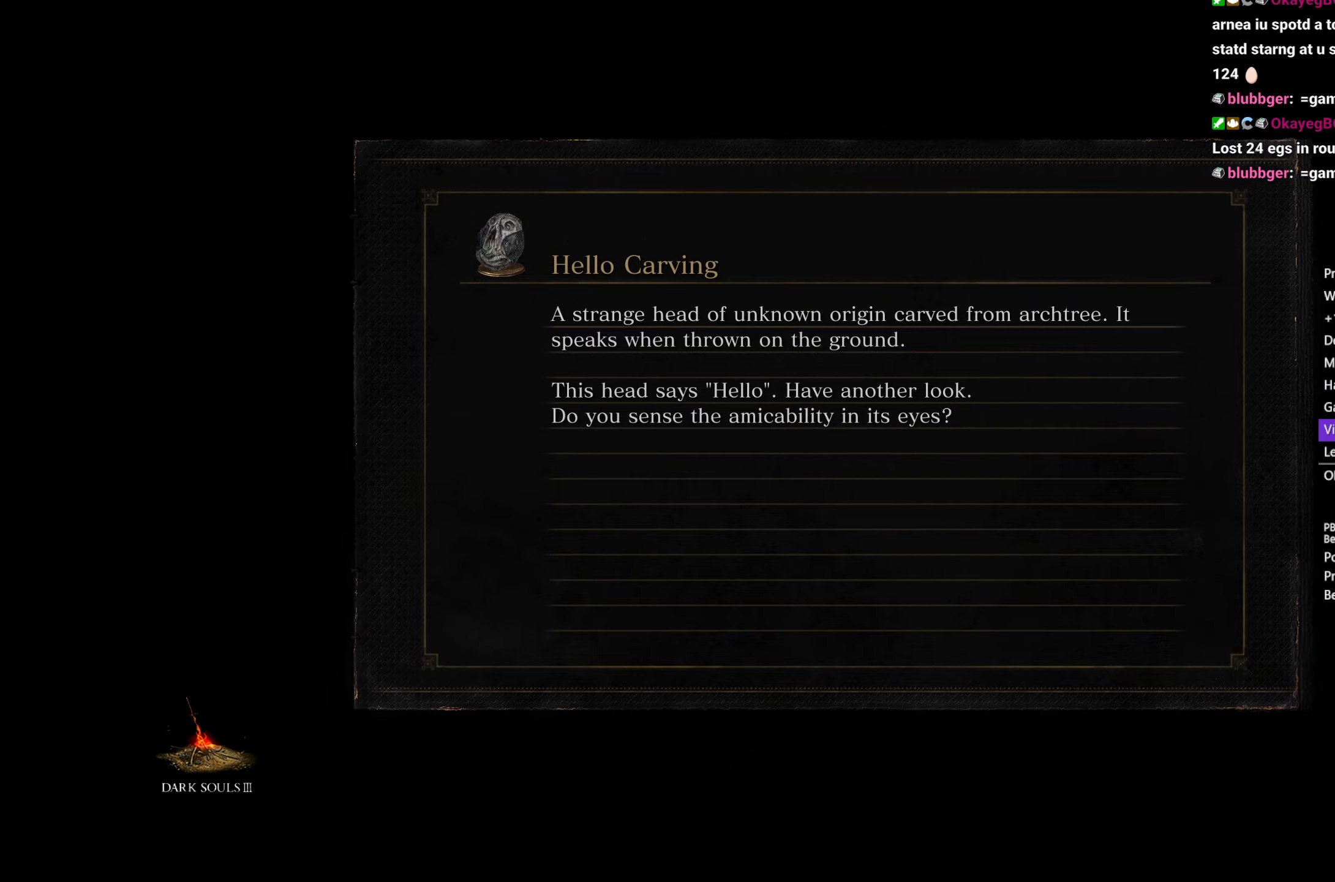
{"buttons": [], "left_stick": "center", "right_stick": "center", "events": []}
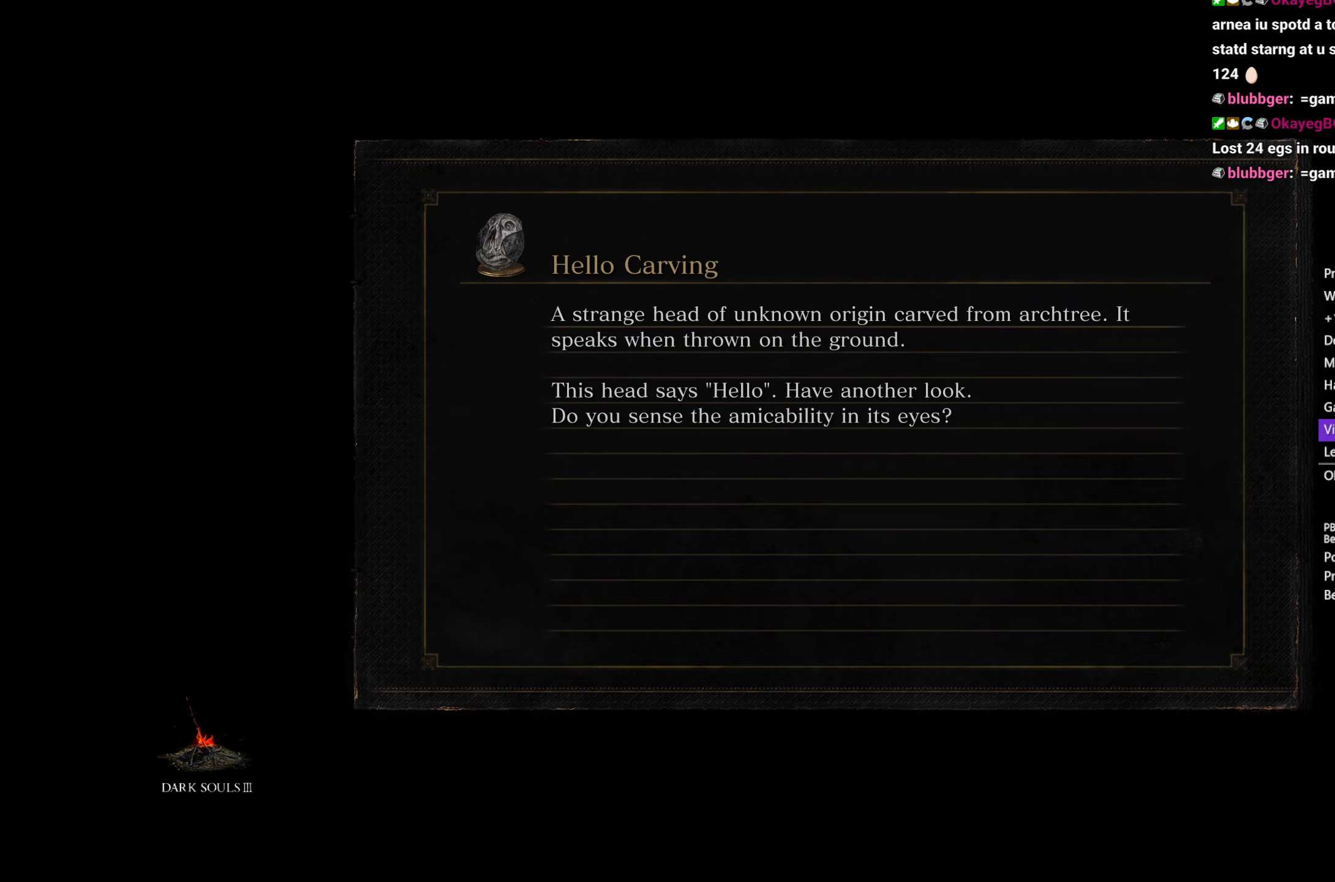
{"buttons": [], "left_stick": "up", "right_stick": "center", "events": [[467, "left_stick", "up"]]}
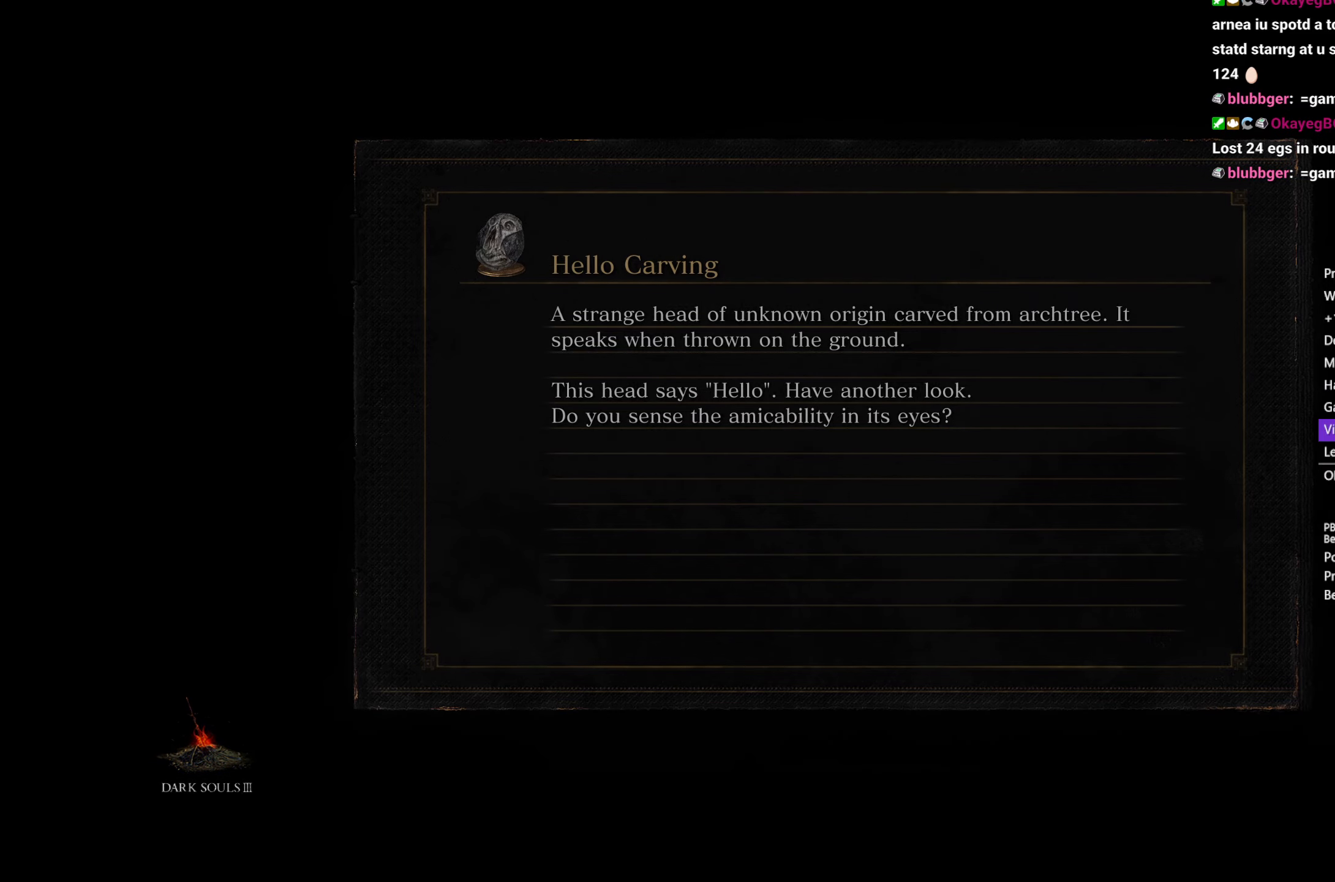
{"buttons": [], "left_stick": "up", "right_stick": "center", "events": [[117, "B", "down"], [500, "B", "up"]]}
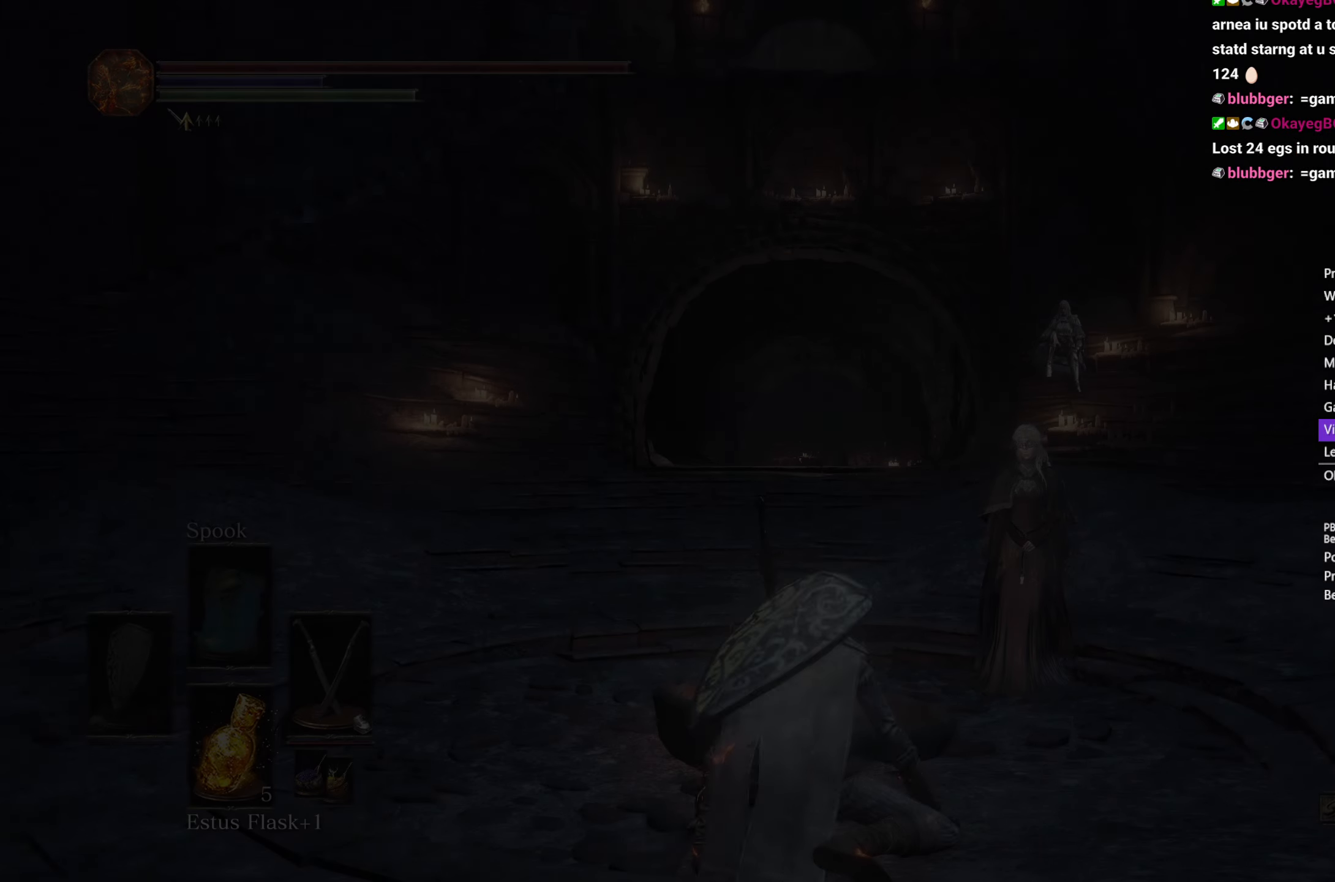
{"buttons": ["A"], "left_stick": "up", "right_stick": "center", "events": [[17, "A", "down"], [50, "A", "up"], [350, "A", "down"], [383, "A", "up"], [483, "A", "down"]]}
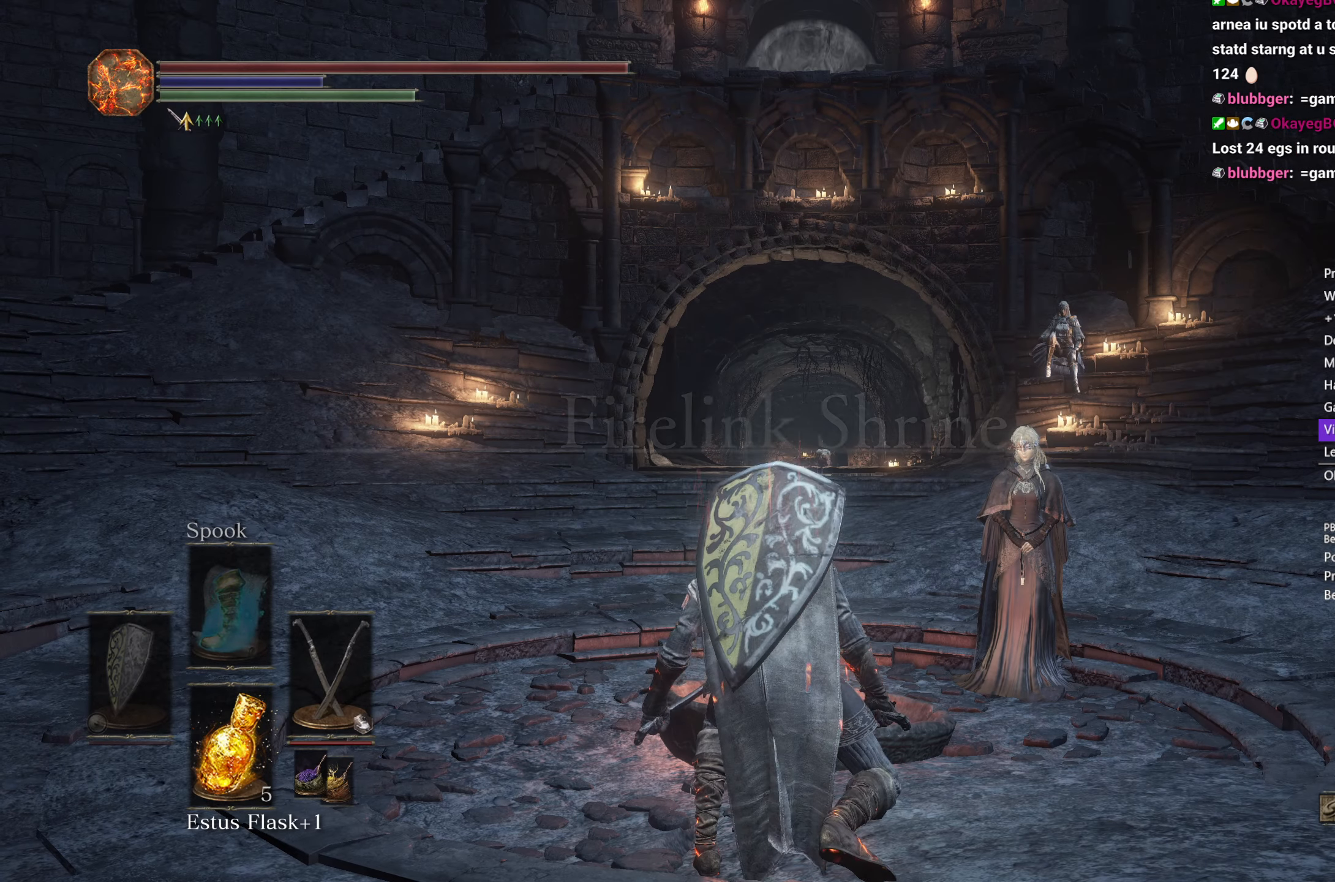
{"buttons": [], "left_stick": "up", "right_stick": "center", "events": [[17, "A", "up"], [150, "A", "down"], [183, "A", "up"], [317, "A", "down"], [333, "A", "up"]]}
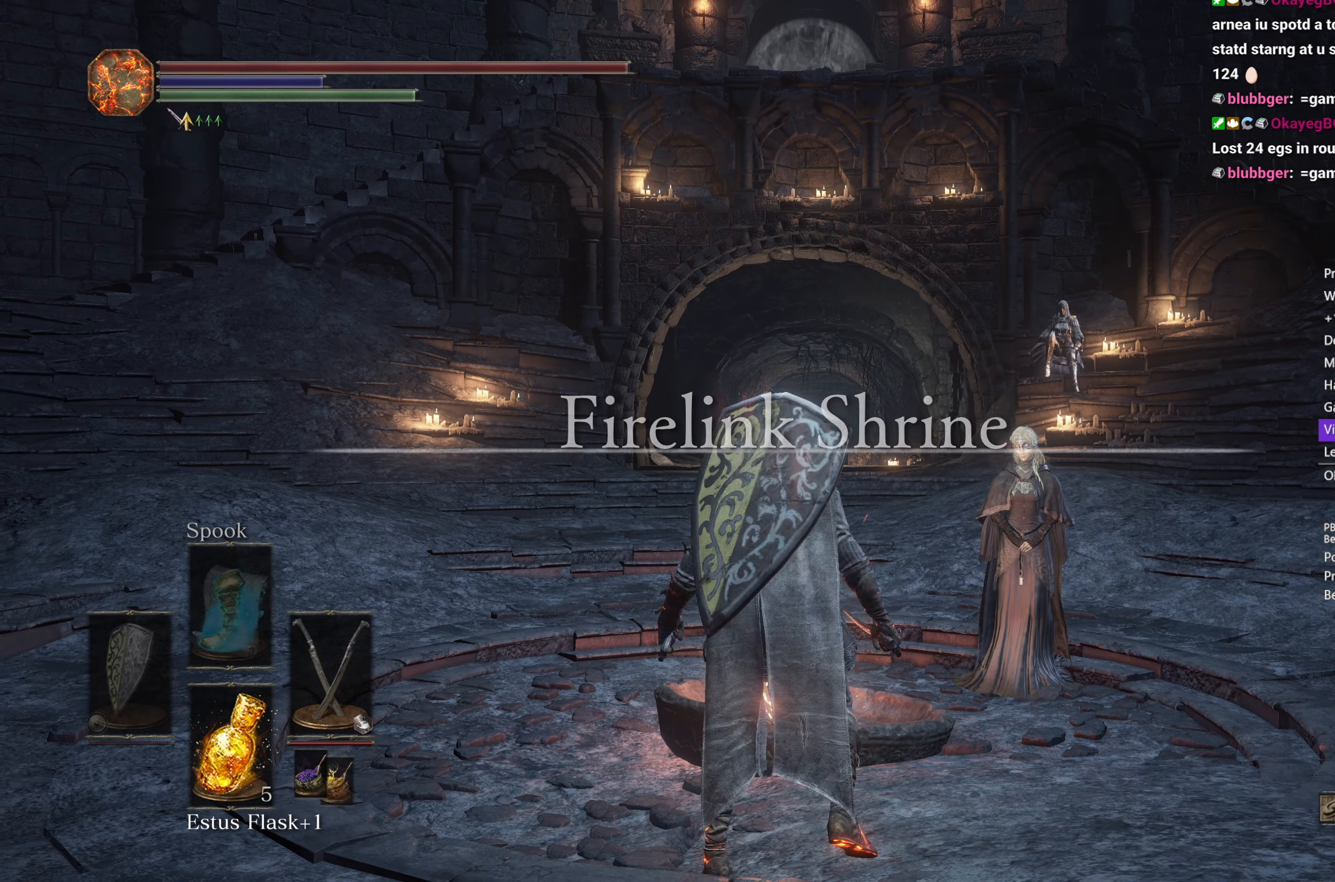
{"buttons": [], "left_stick": "center", "right_stick": "center", "events": [[117, "A", "down"], [167, "A", "up"], [267, "left_stick", "center"], [283, "A", "down"], [350, "A", "up"]]}
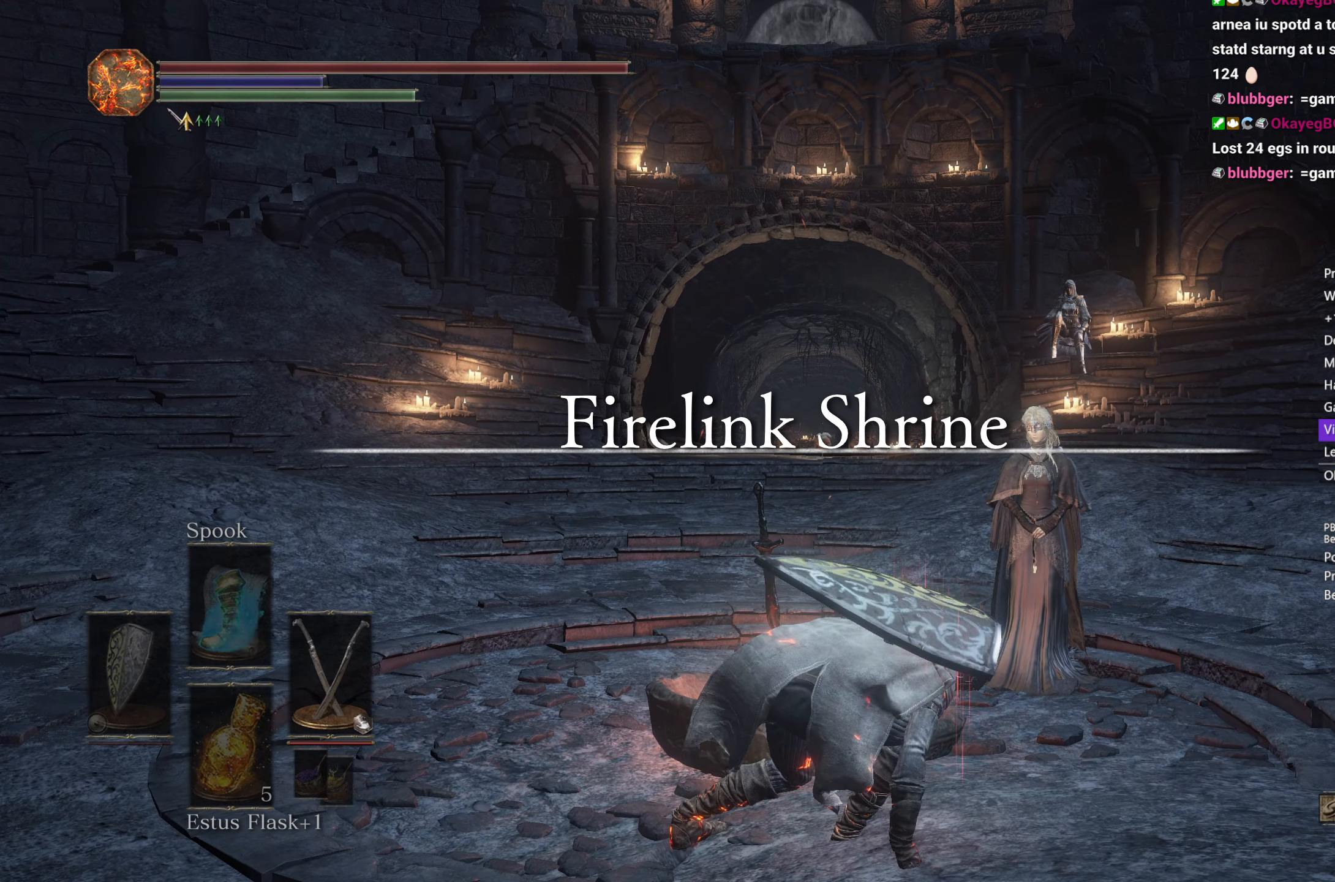
{"buttons": [], "left_stick": "center", "right_stick": "center", "events": [[233, "A", "down"], [300, "A", "up"], [400, "A", "down"], [433, "A", "up"]]}
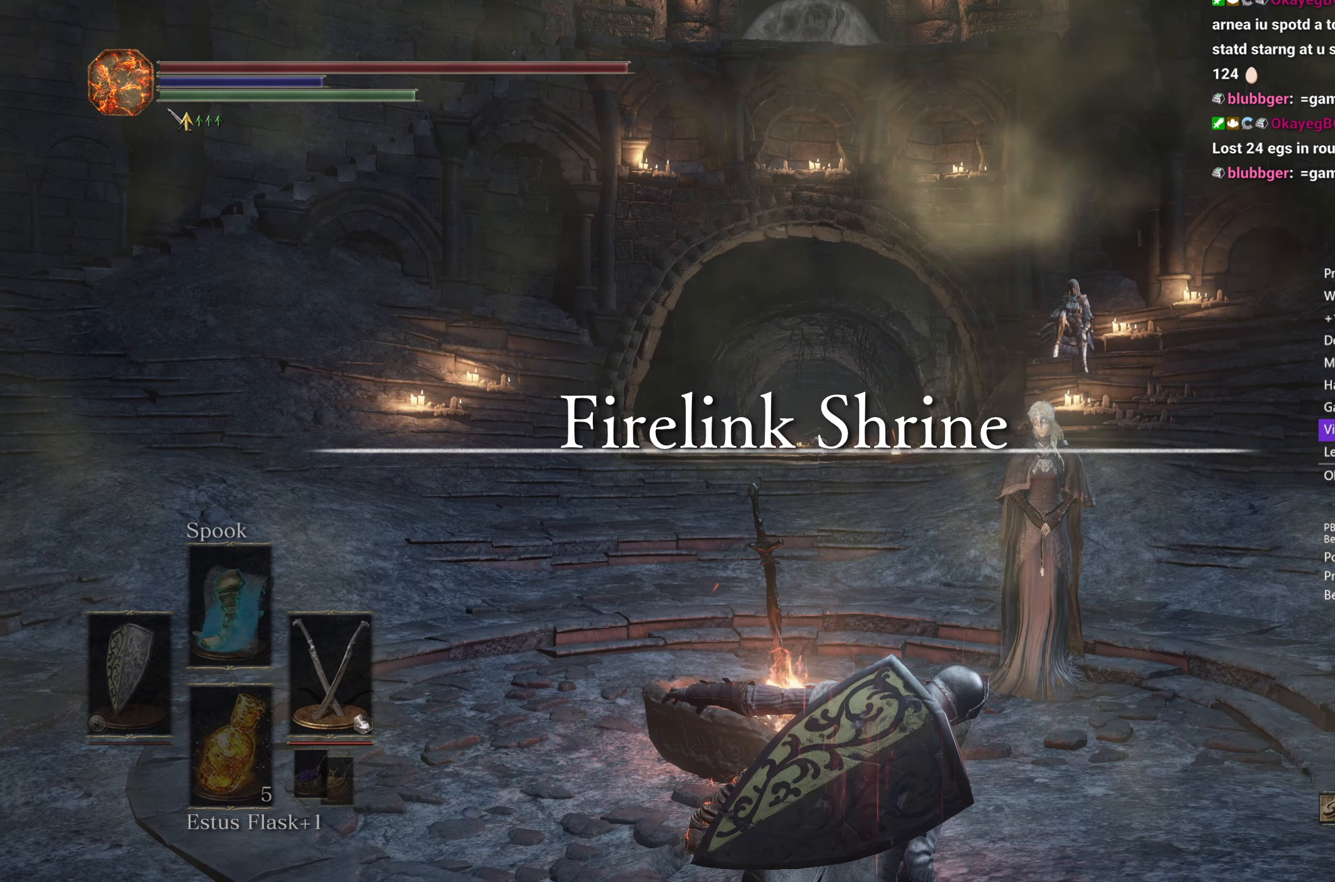
{"buttons": [], "left_stick": "center", "right_stick": "center", "events": [[50, "A", "down"], [133, "A", "up"], [217, "A", "down"], [283, "A", "up"], [383, "A", "down"], [450, "A", "up"]]}
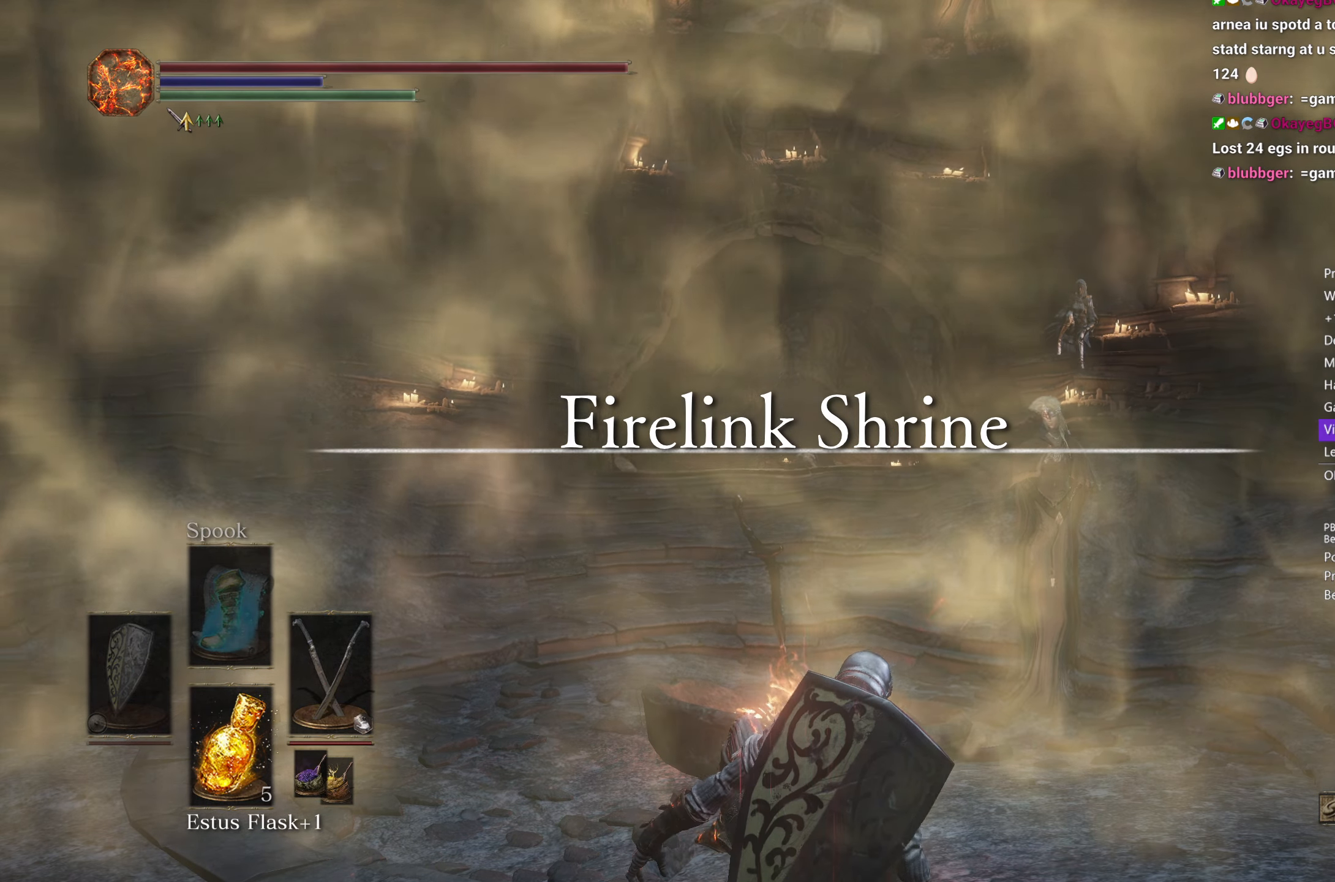
{"buttons": [], "left_stick": "center", "right_stick": "center", "events": [[50, "A", "down"], [133, "A", "up"], [217, "A", "down"], [300, "A", "up"], [383, "A", "down"], [483, "A", "up"]]}
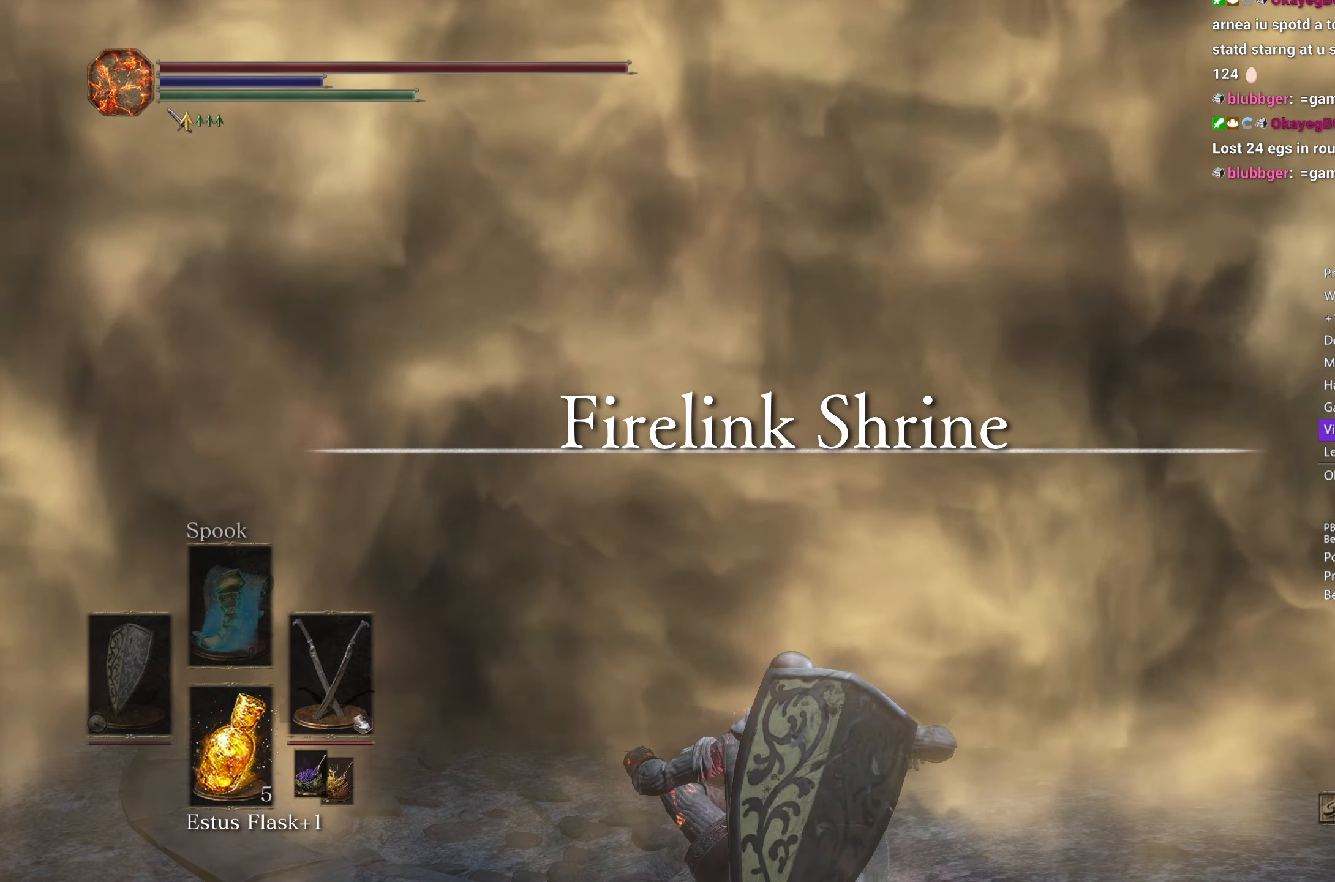
{"buttons": [], "left_stick": "center", "right_stick": "center", "events": []}
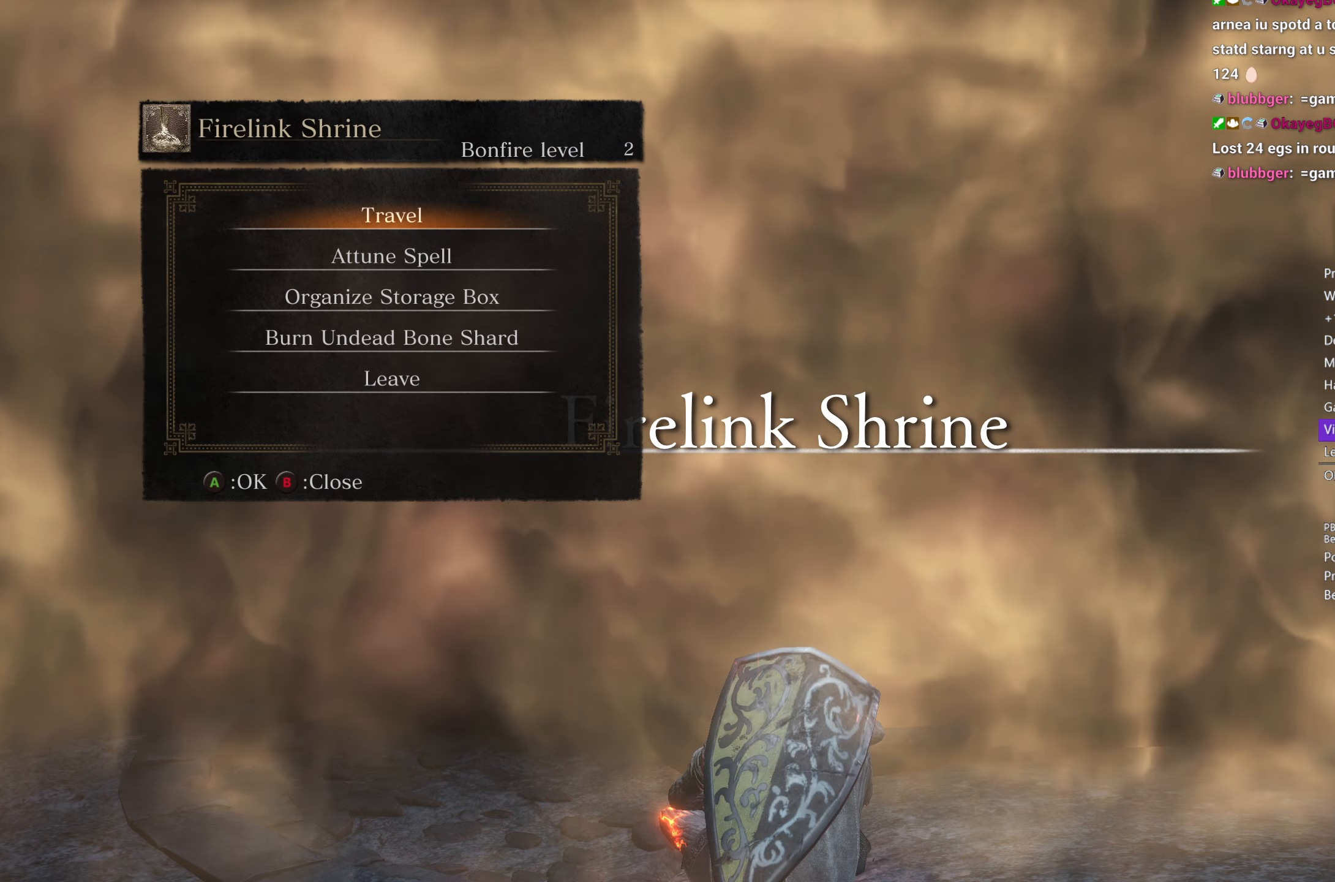
{"buttons": [], "left_stick": "center", "right_stick": "center", "events": [[100, "A", "down"], [217, "A", "up"], [250, "L1", "down"], [350, "L1", "up"], [383, "A", "down"], [467, "A", "up"]]}
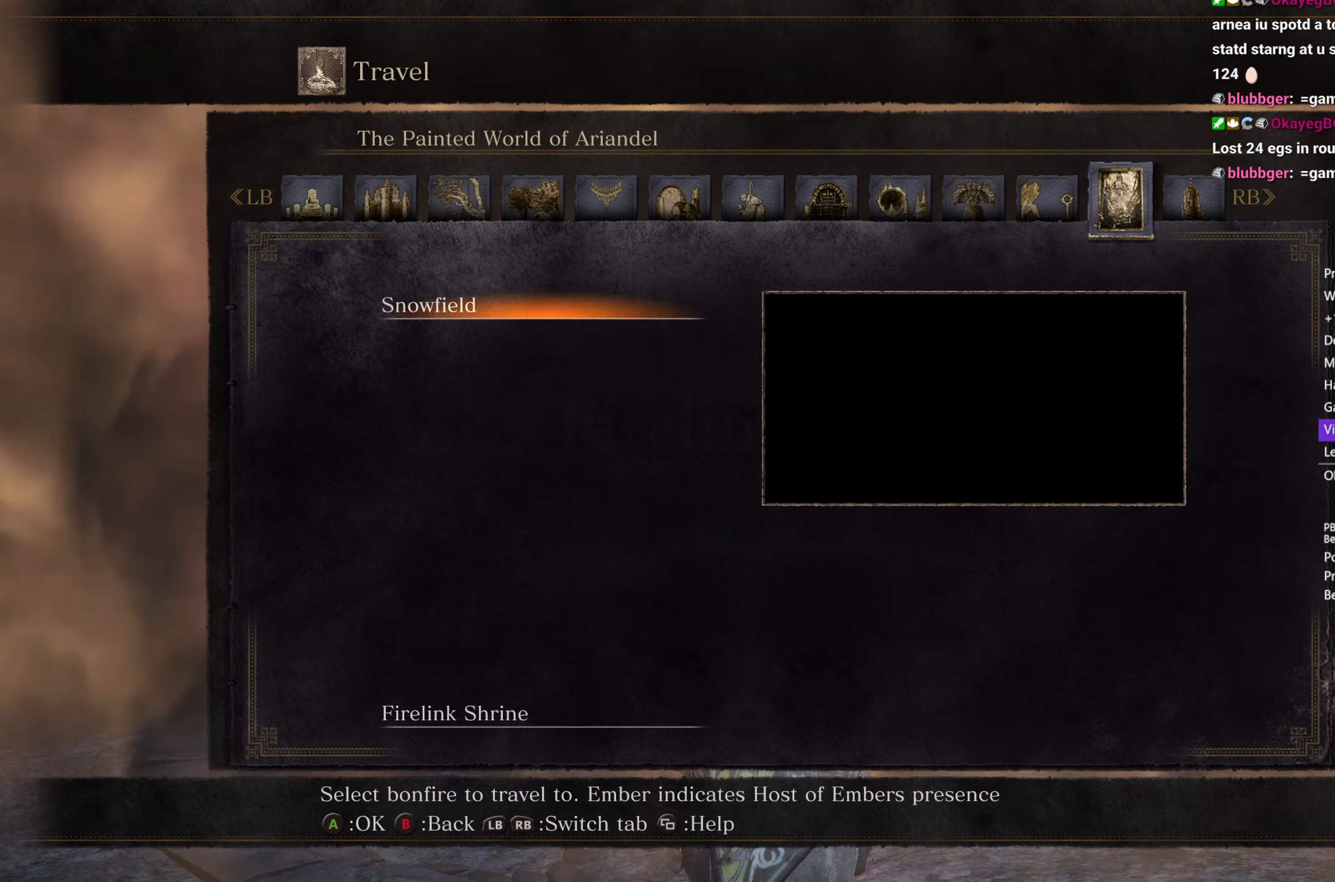
{"buttons": [], "left_stick": "center", "right_stick": "center", "events": [[67, "A", "down"], [117, "A", "up"], [217, "A", "down"], [300, "A", "up"], [383, "A", "down"], [483, "A", "up"]]}